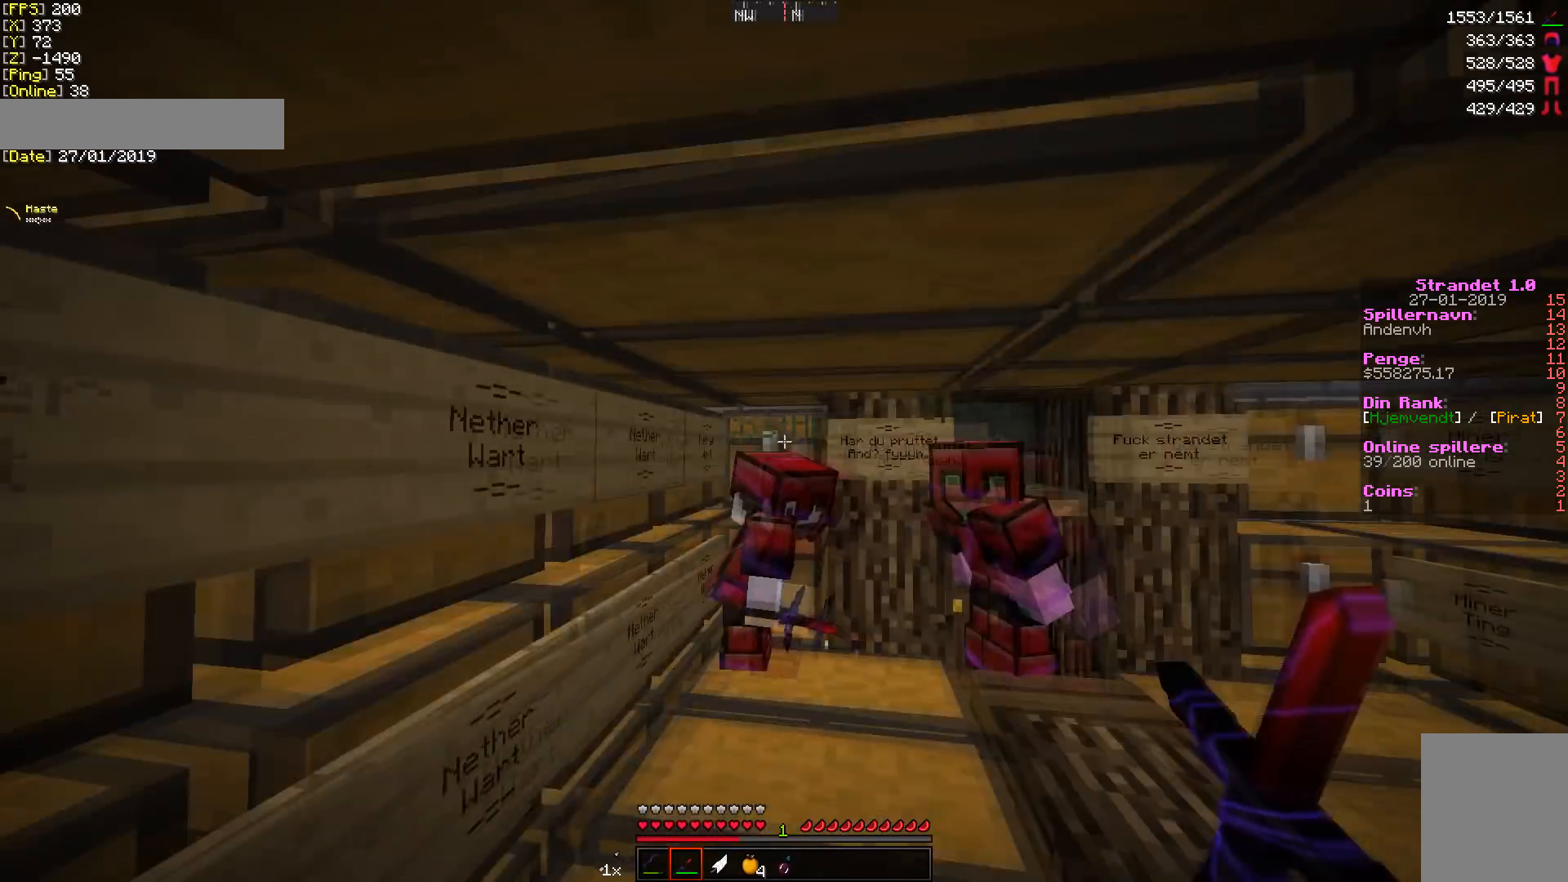
Gameplay with keyboard and mouse; each line is a JSON object with the keys and mouse buttons held at the frame after it. "events" lists presses ("down") and releases ("up") of "a", "d", "s", "w", "mouse_left" and "mouse_right" between this image and that frame as [ms after this image, input, new state], when the widget could be followed in between. "mouse_left", "mouse_right" = the "left", "right" buttons of the "mouse" list. No other keys are recorded. Fast repeated clicks can show as one long hold. Mouse movement is not recorded.
{"keys": [], "mouse": [], "events": []}
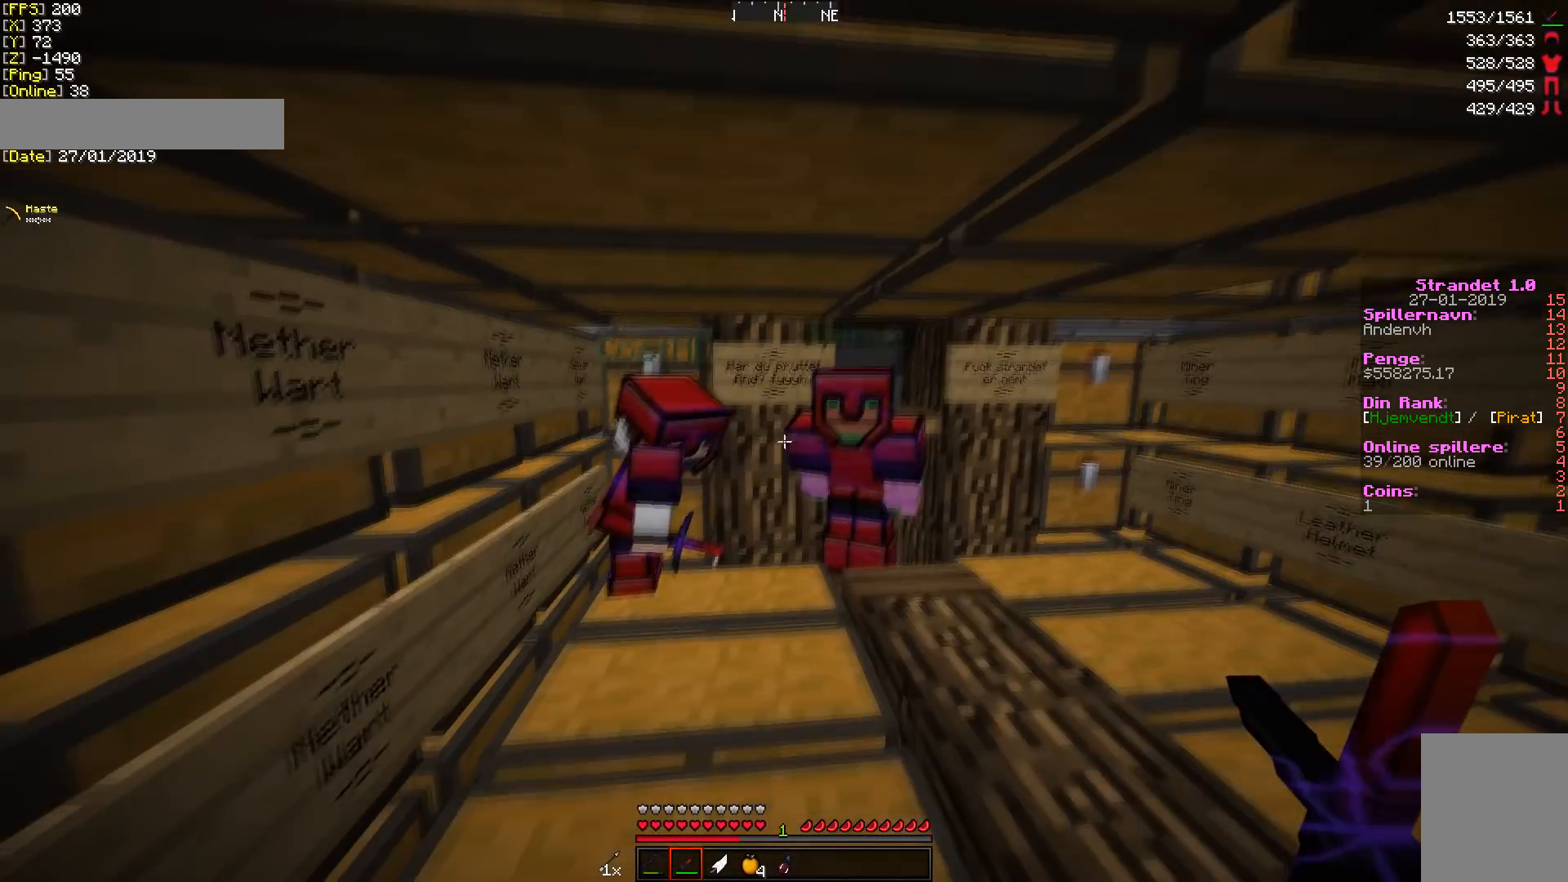
{"keys": [], "mouse": [], "events": [[103, "w", "down"], [239, "d", "down"], [341, "w", "up"], [410, "d", "up"]]}
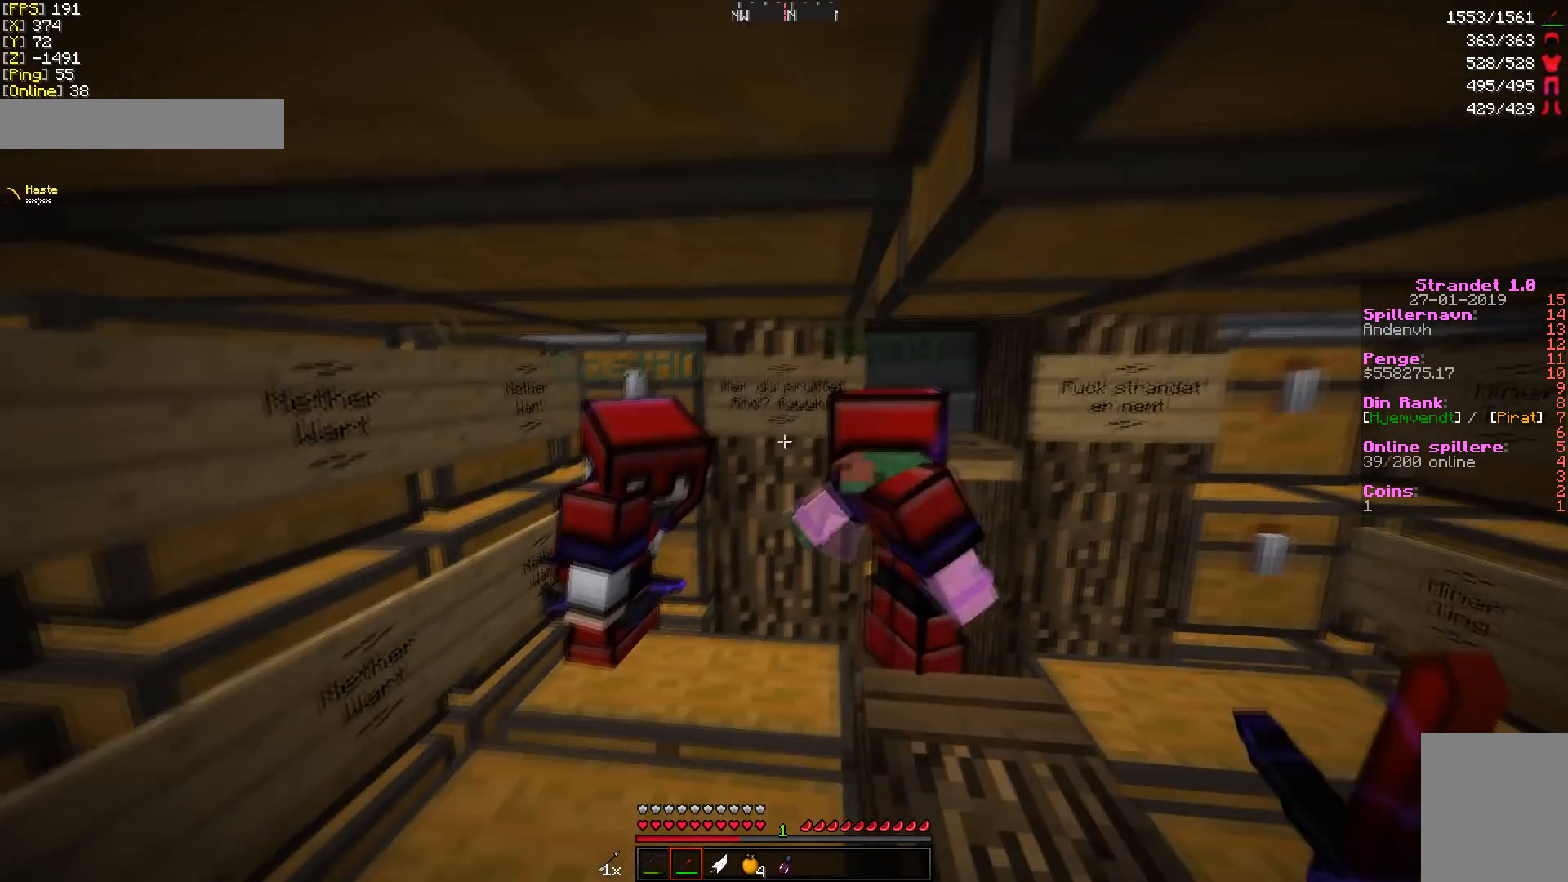
{"keys": [], "mouse": [], "events": []}
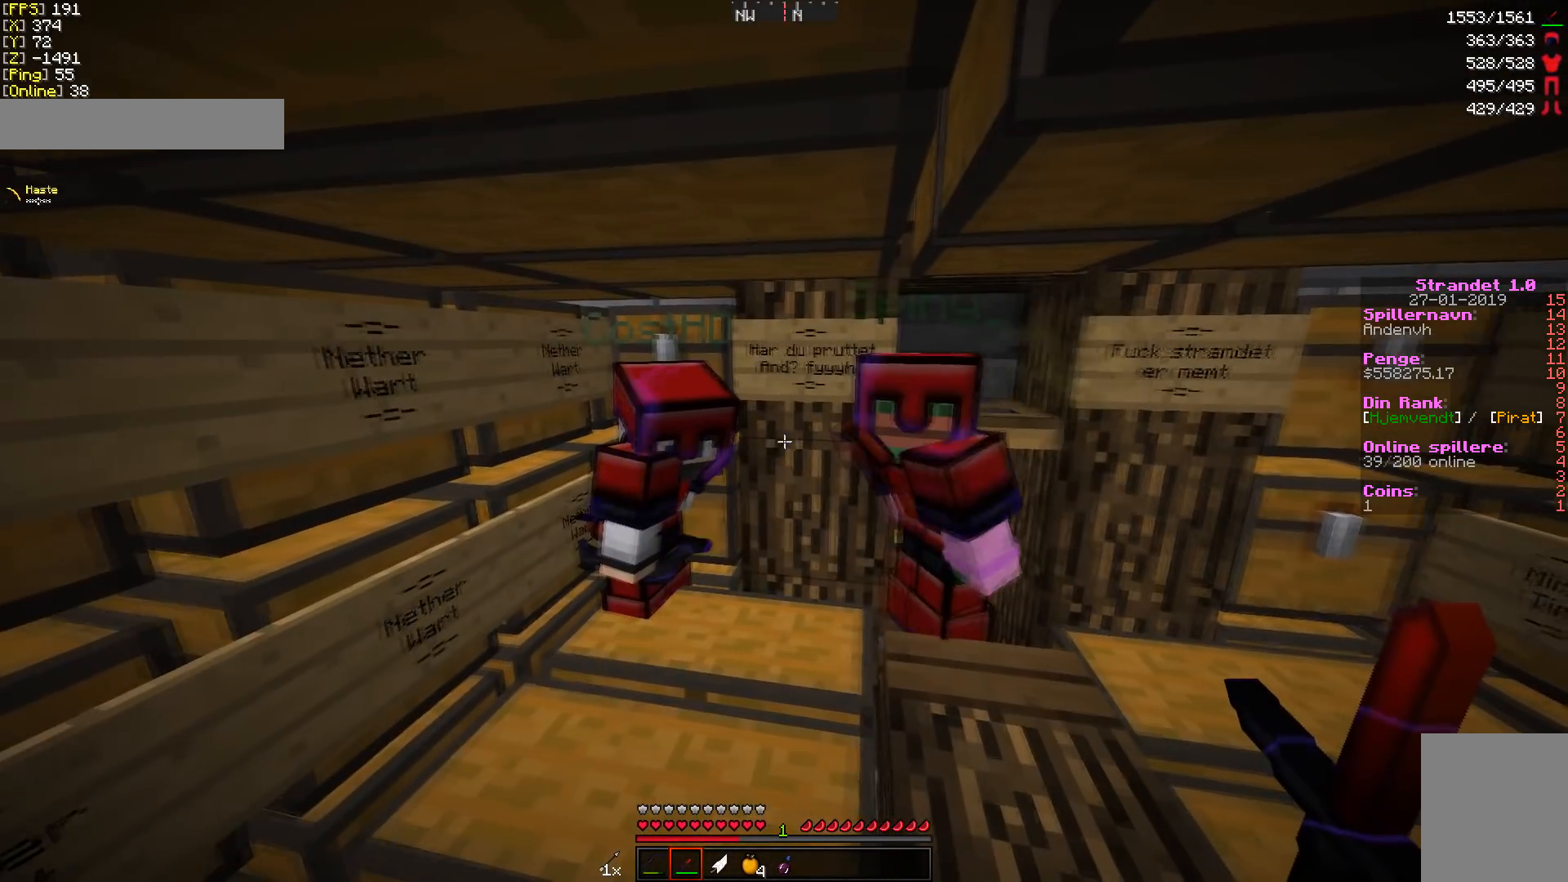
{"keys": [], "mouse": [], "events": [[273, "w", "down"], [478, "w", "up"]]}
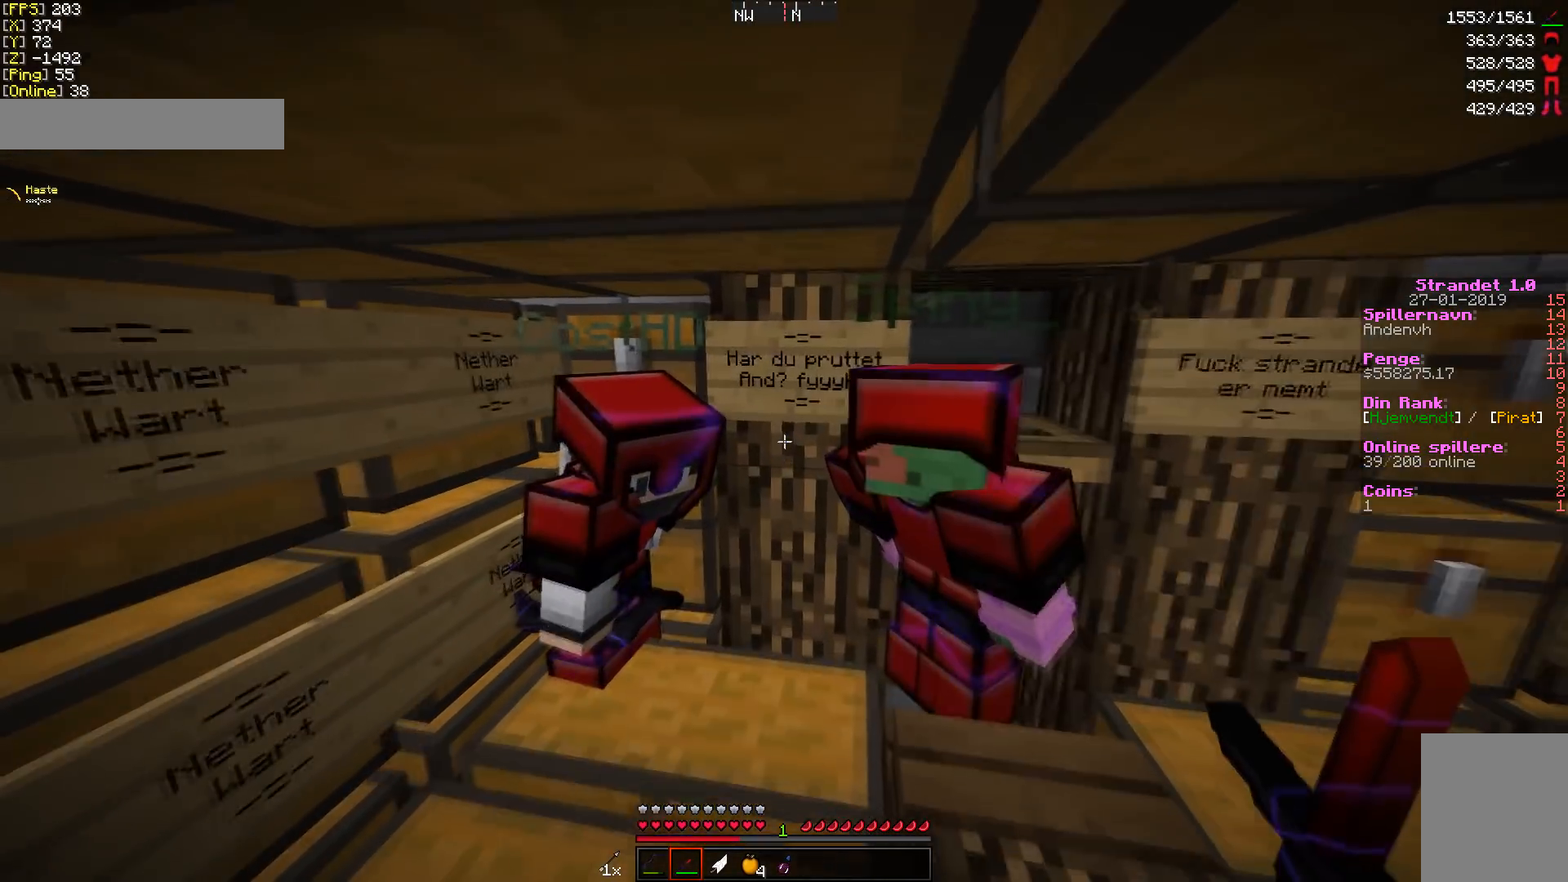
{"keys": [], "mouse": [], "events": []}
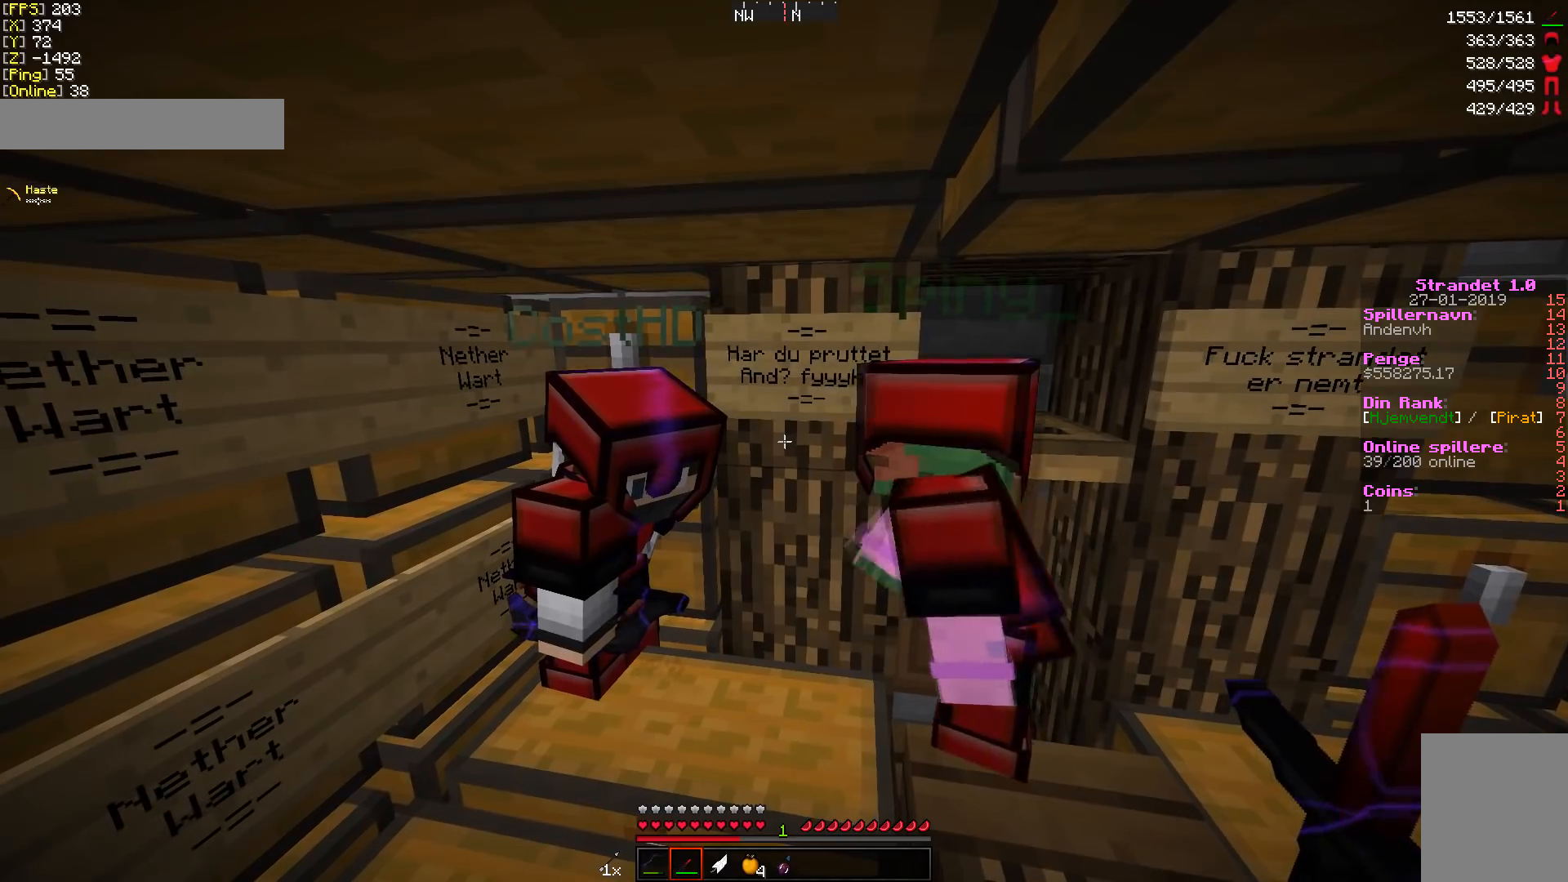
{"keys": ["w"], "mouse": [], "events": [[341, "w", "down"]]}
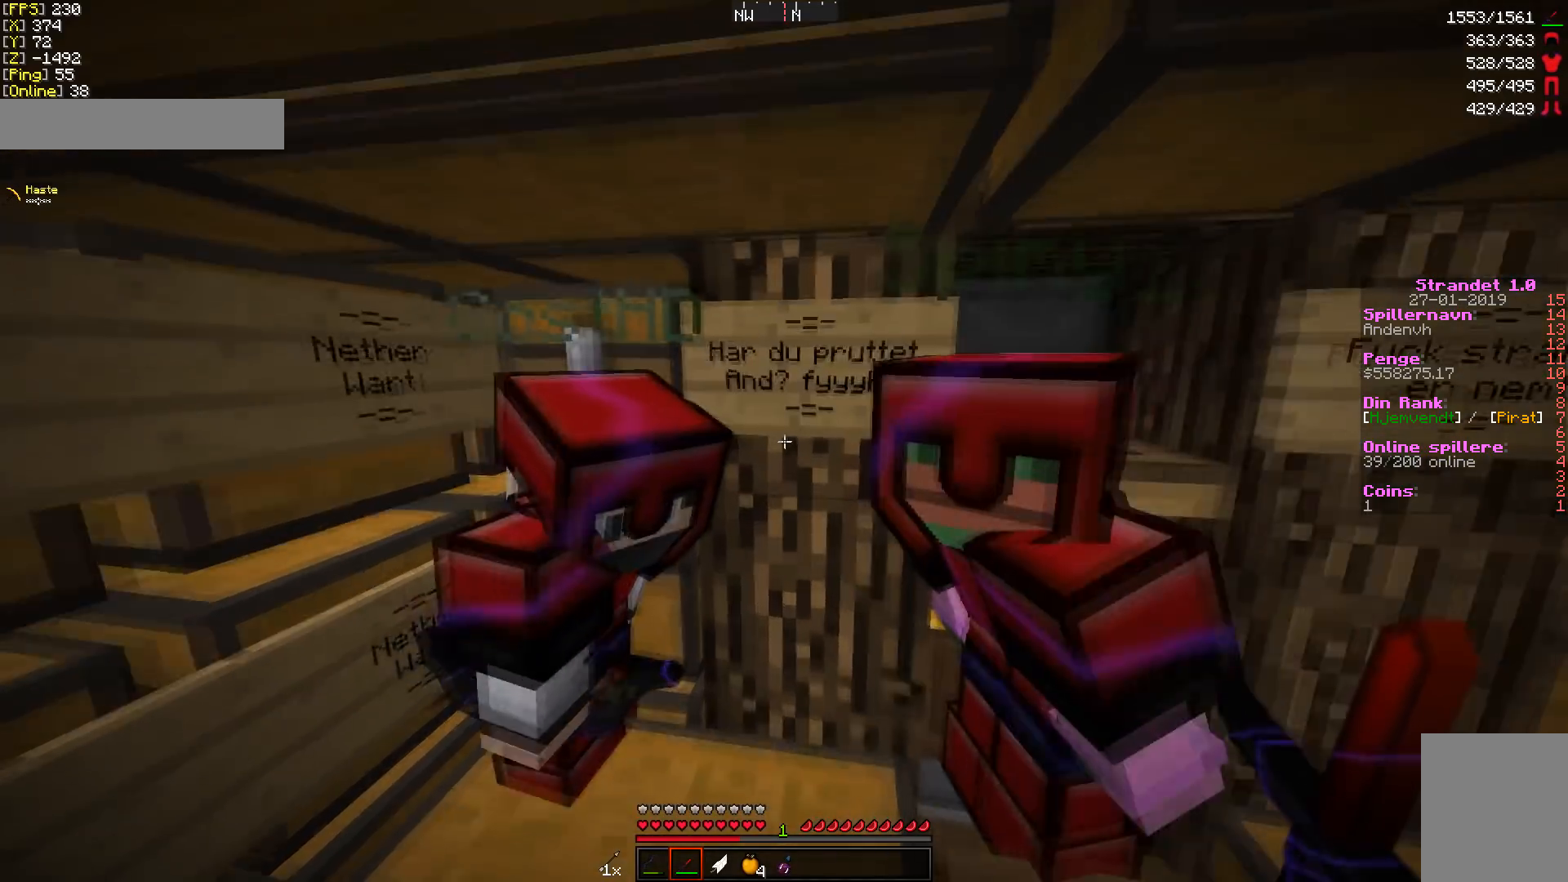
{"keys": [], "mouse": [], "events": [[68, "w", "up"]]}
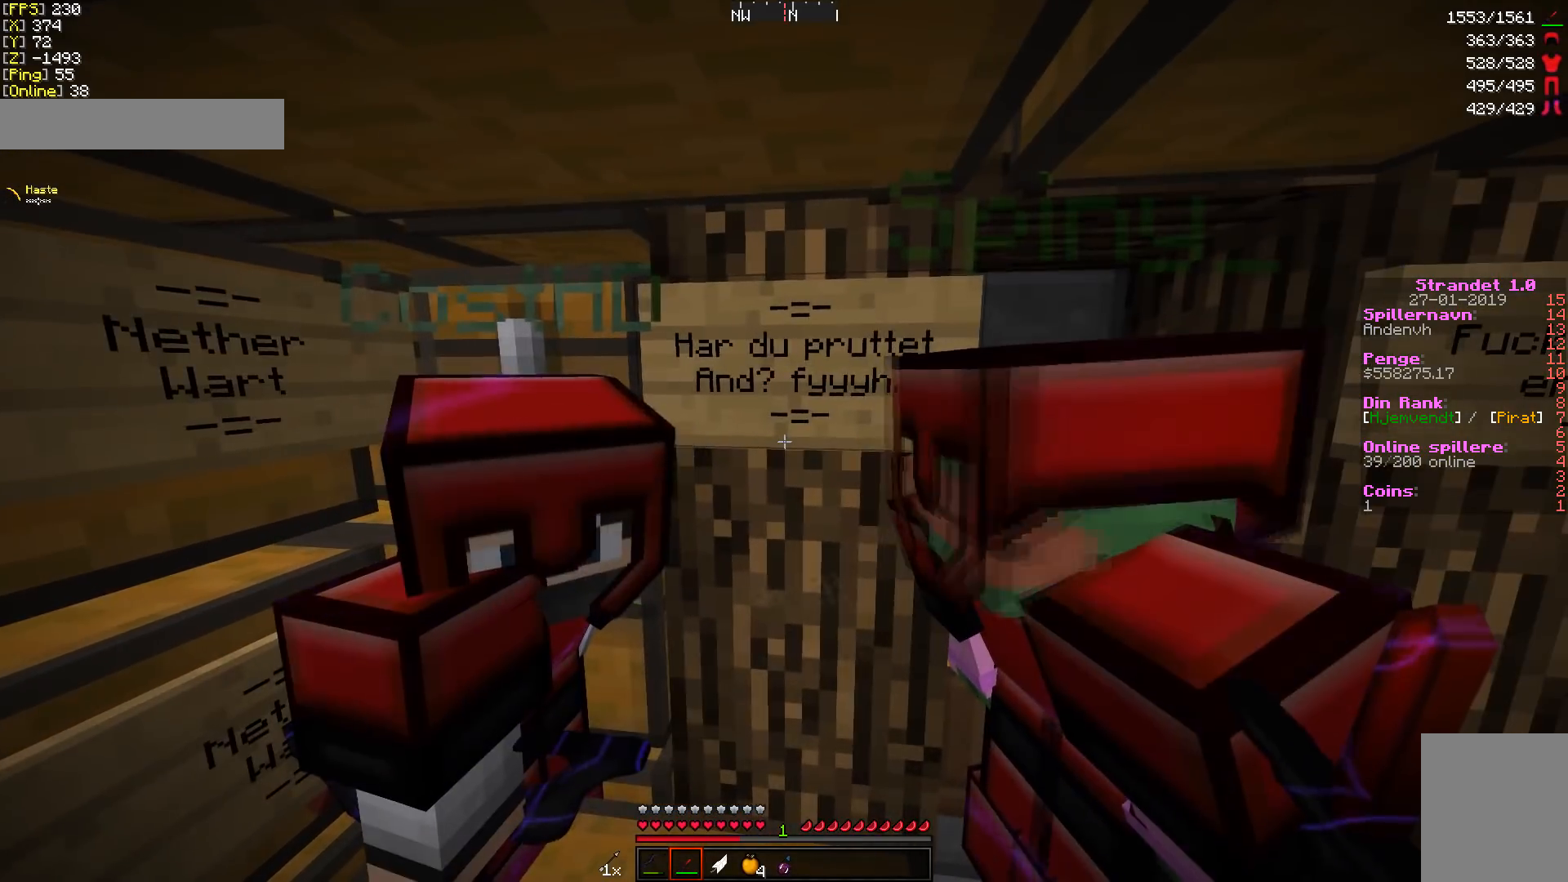
{"keys": [], "mouse": [], "events": []}
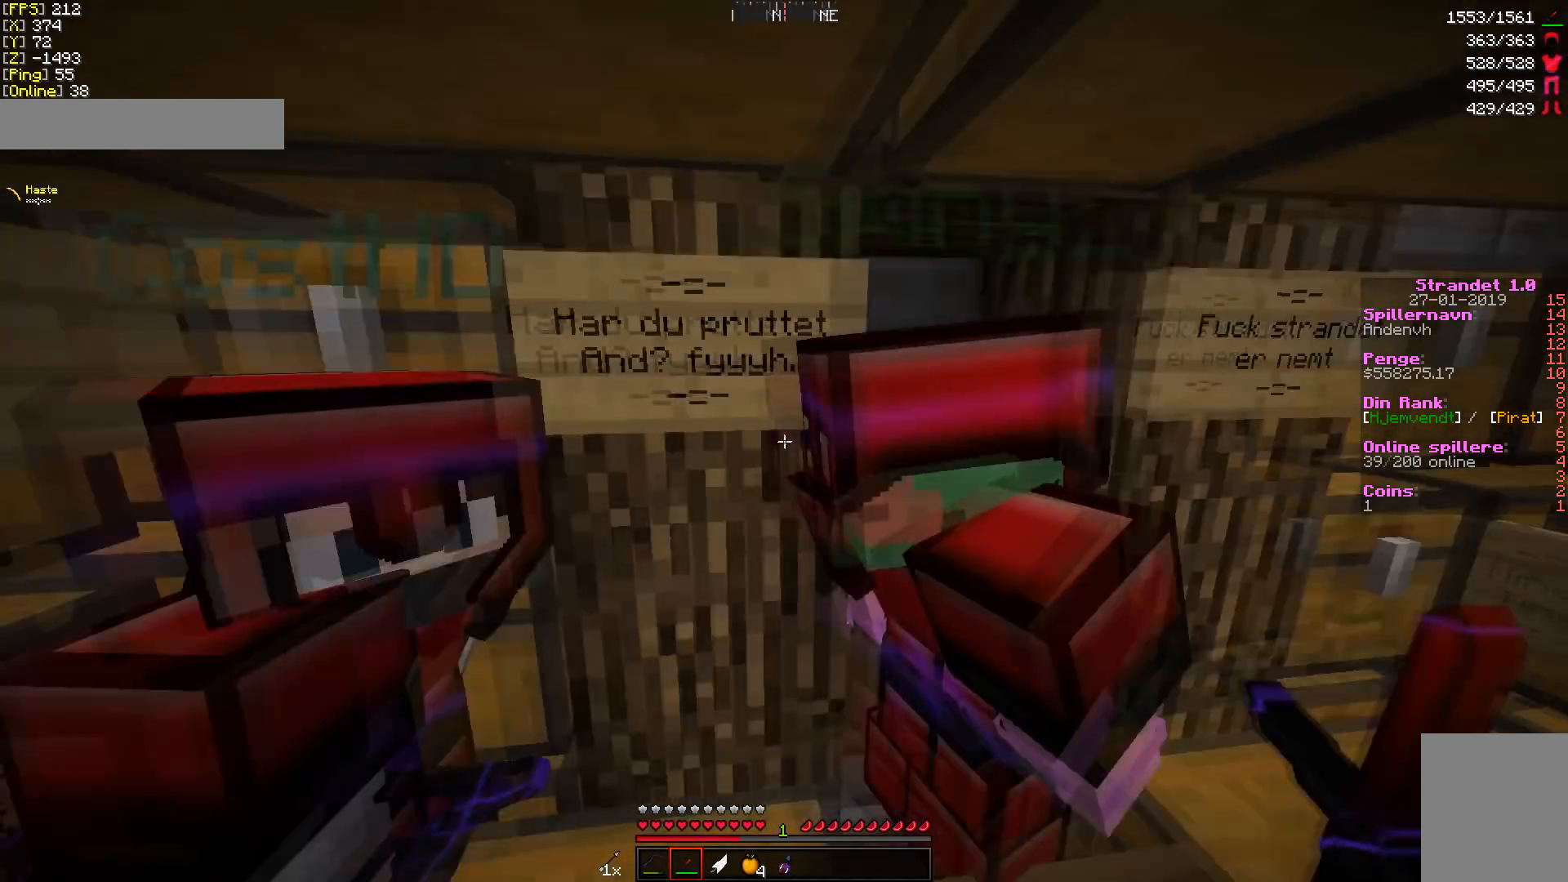
{"keys": ["a"], "mouse": [], "events": [[68, "d", "down"], [307, "d", "up"], [341, "a", "down"]]}
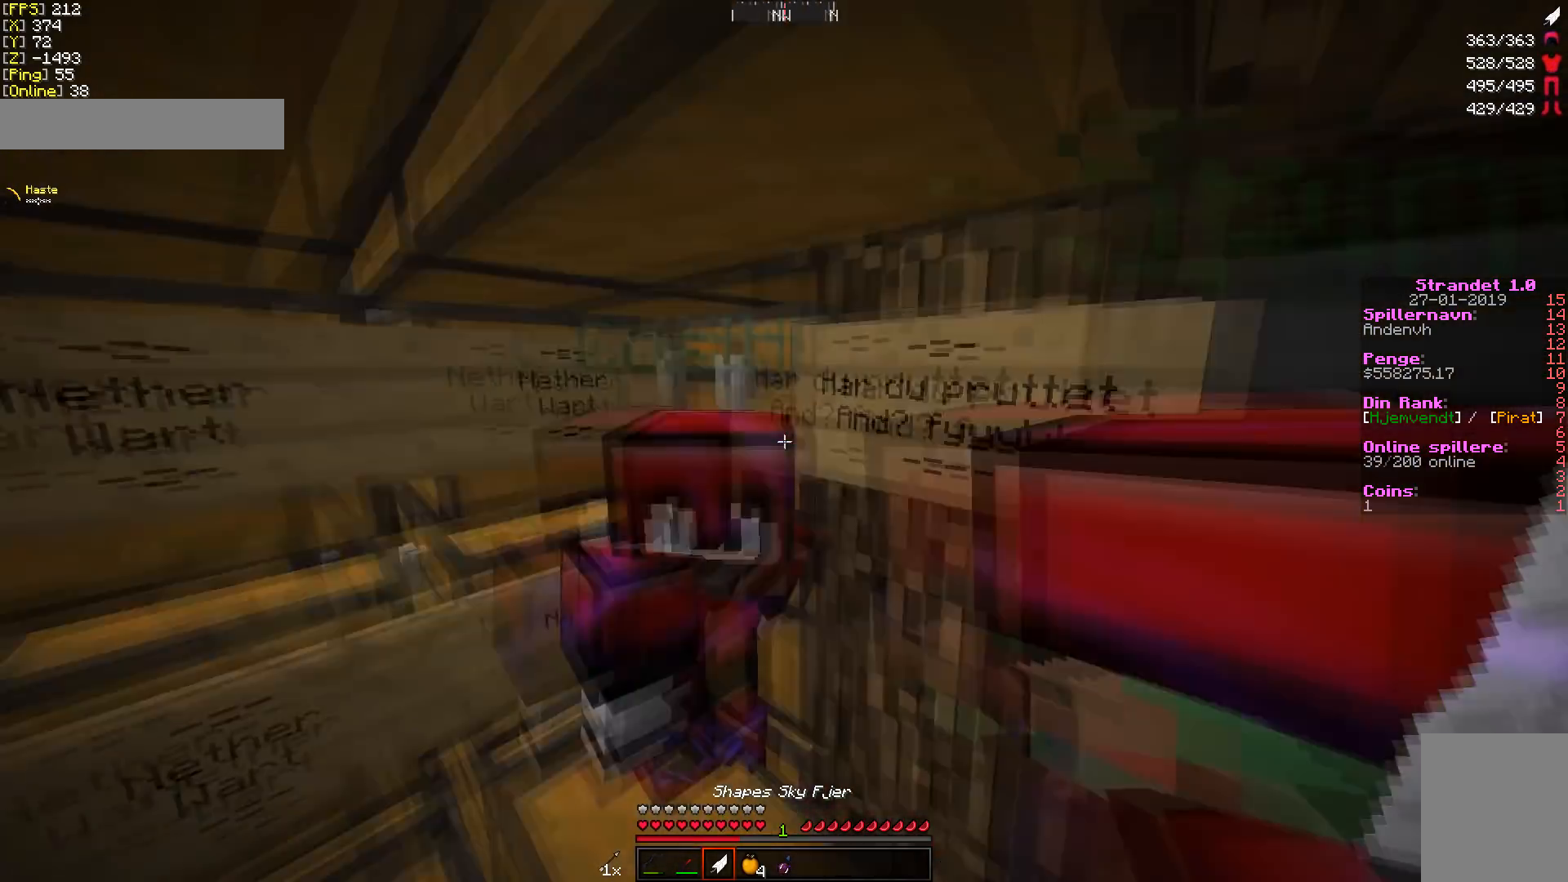
{"keys": ["d", "s"], "mouse": [], "events": [[307, "a", "up"], [307, "mouse_left", "down"], [375, "d", "down"], [410, "mouse_left", "up"], [410, "s", "down"]]}
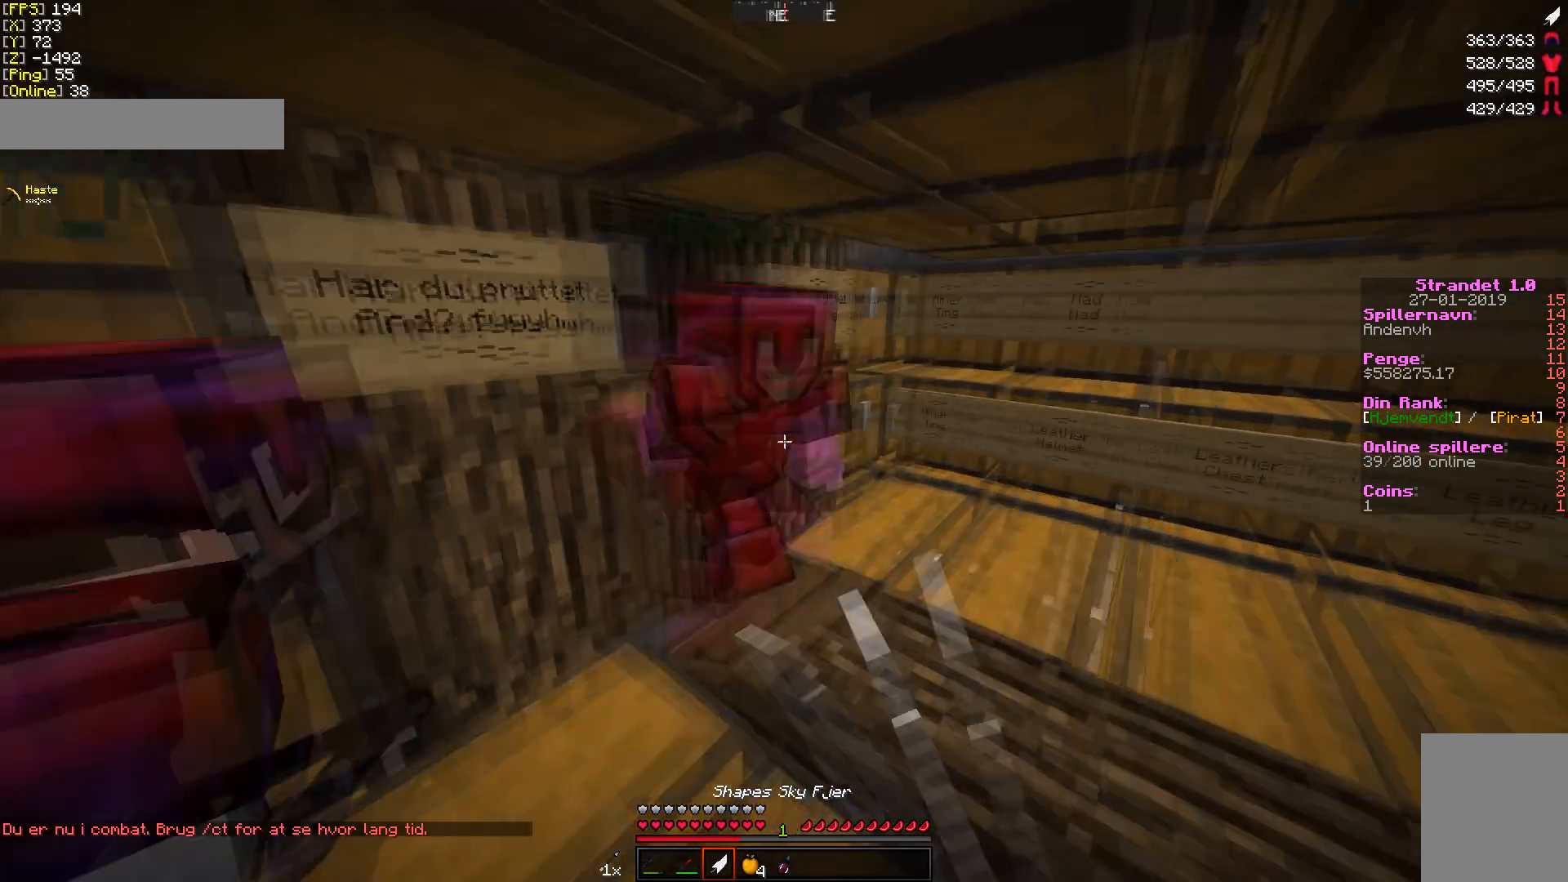
{"keys": ["d", "w"], "mouse": [], "events": [[34, "s", "up"], [170, "w", "down"]]}
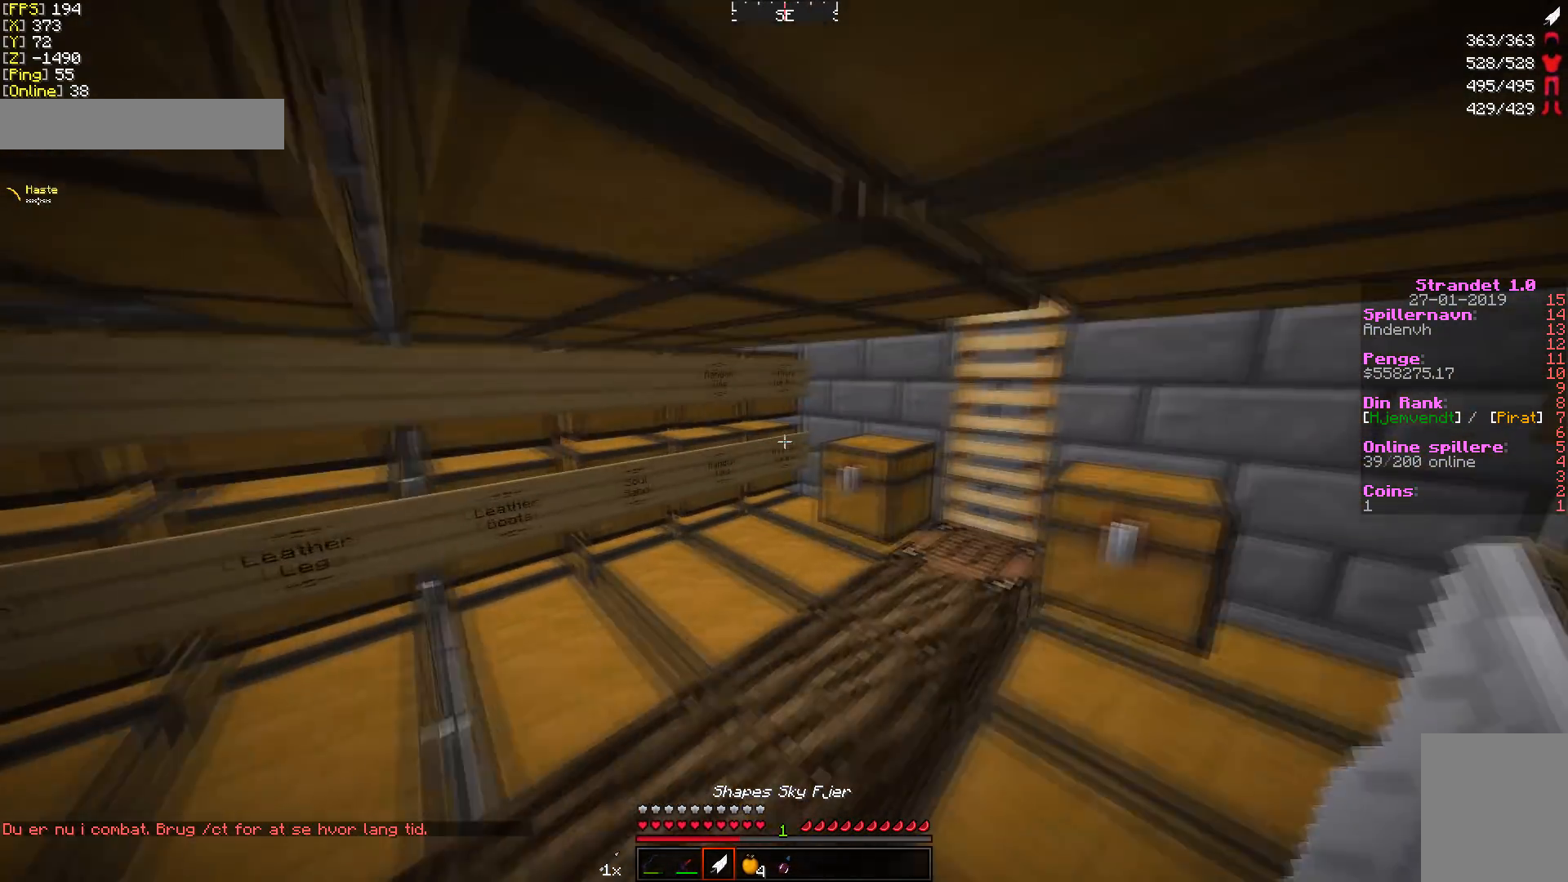
{"keys": ["d"], "mouse": [], "events": [[375, "w", "up"]]}
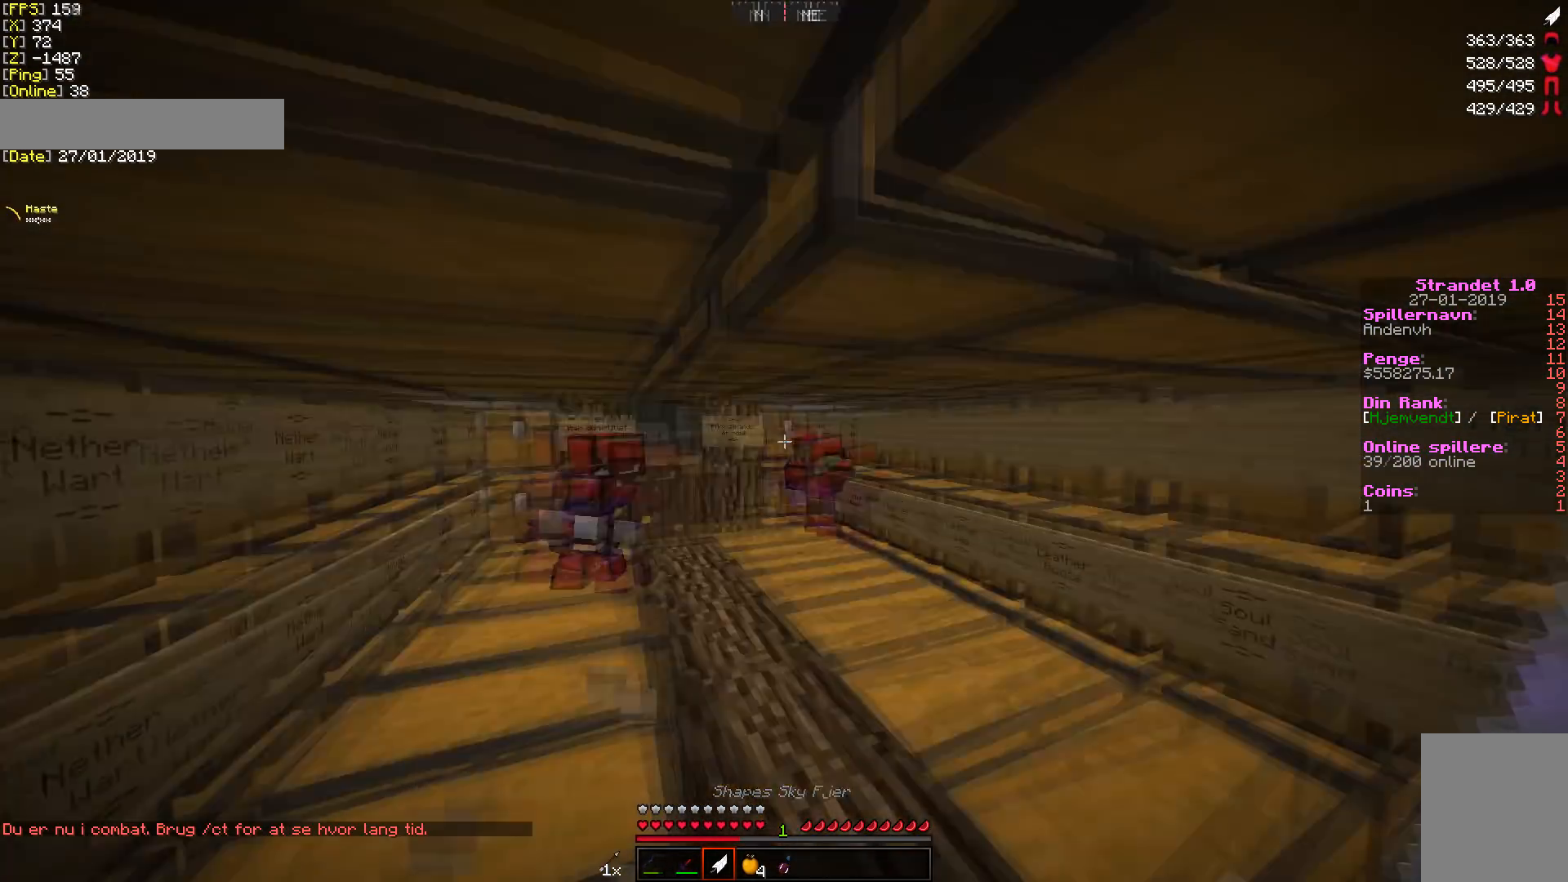
{"keys": ["d", "w"], "mouse": [], "events": [[34, "d", "up"], [409, "d", "down"], [443, "w", "down"]]}
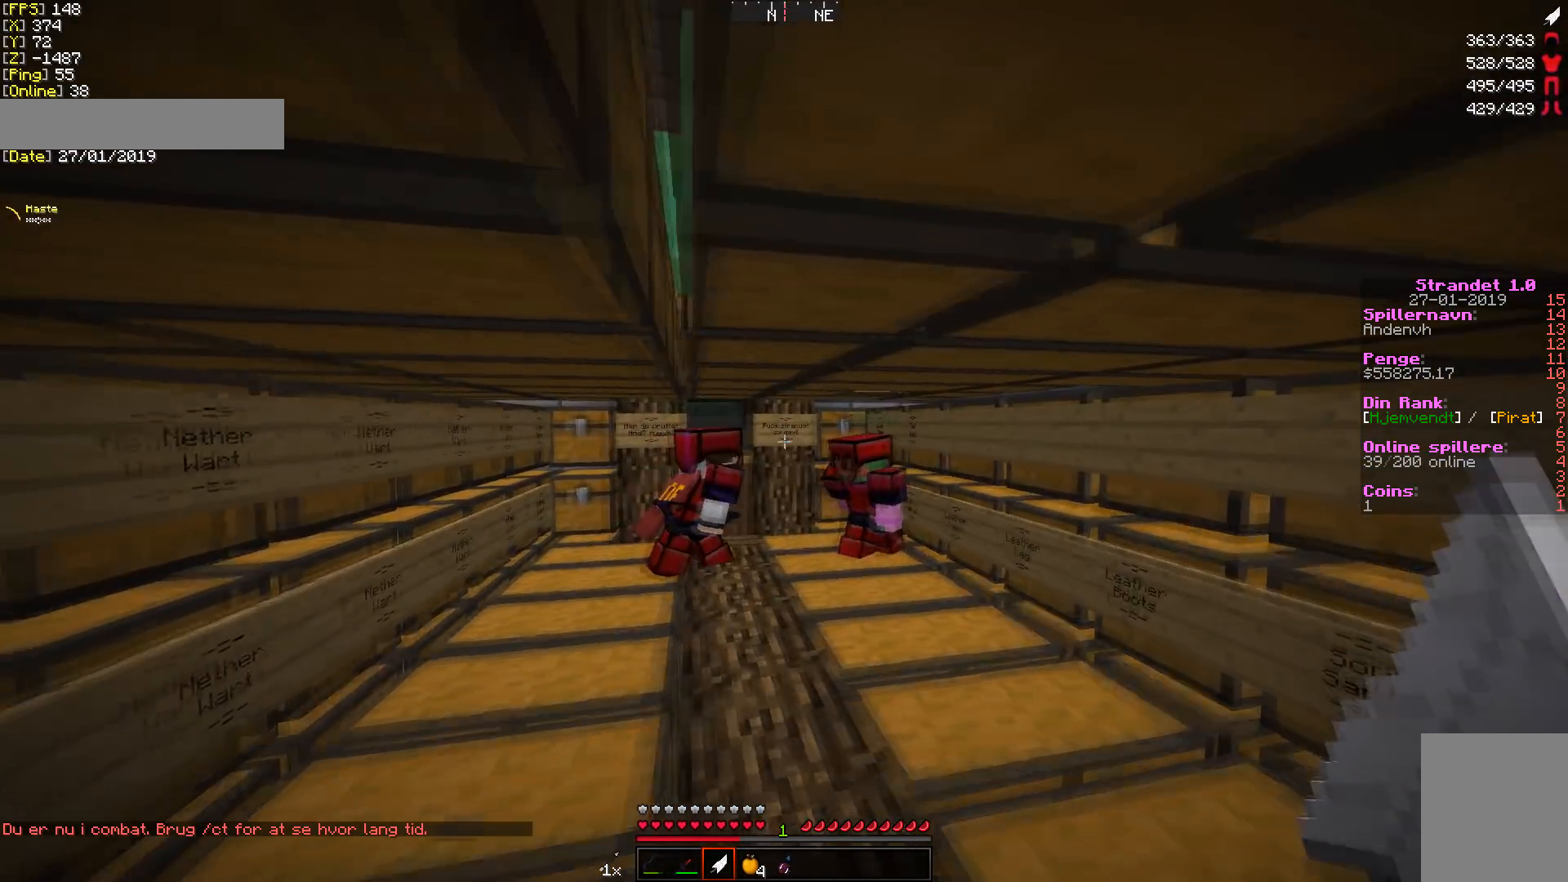
{"keys": [], "mouse": [], "events": [[205, "d", "up"], [205, "w", "up"]]}
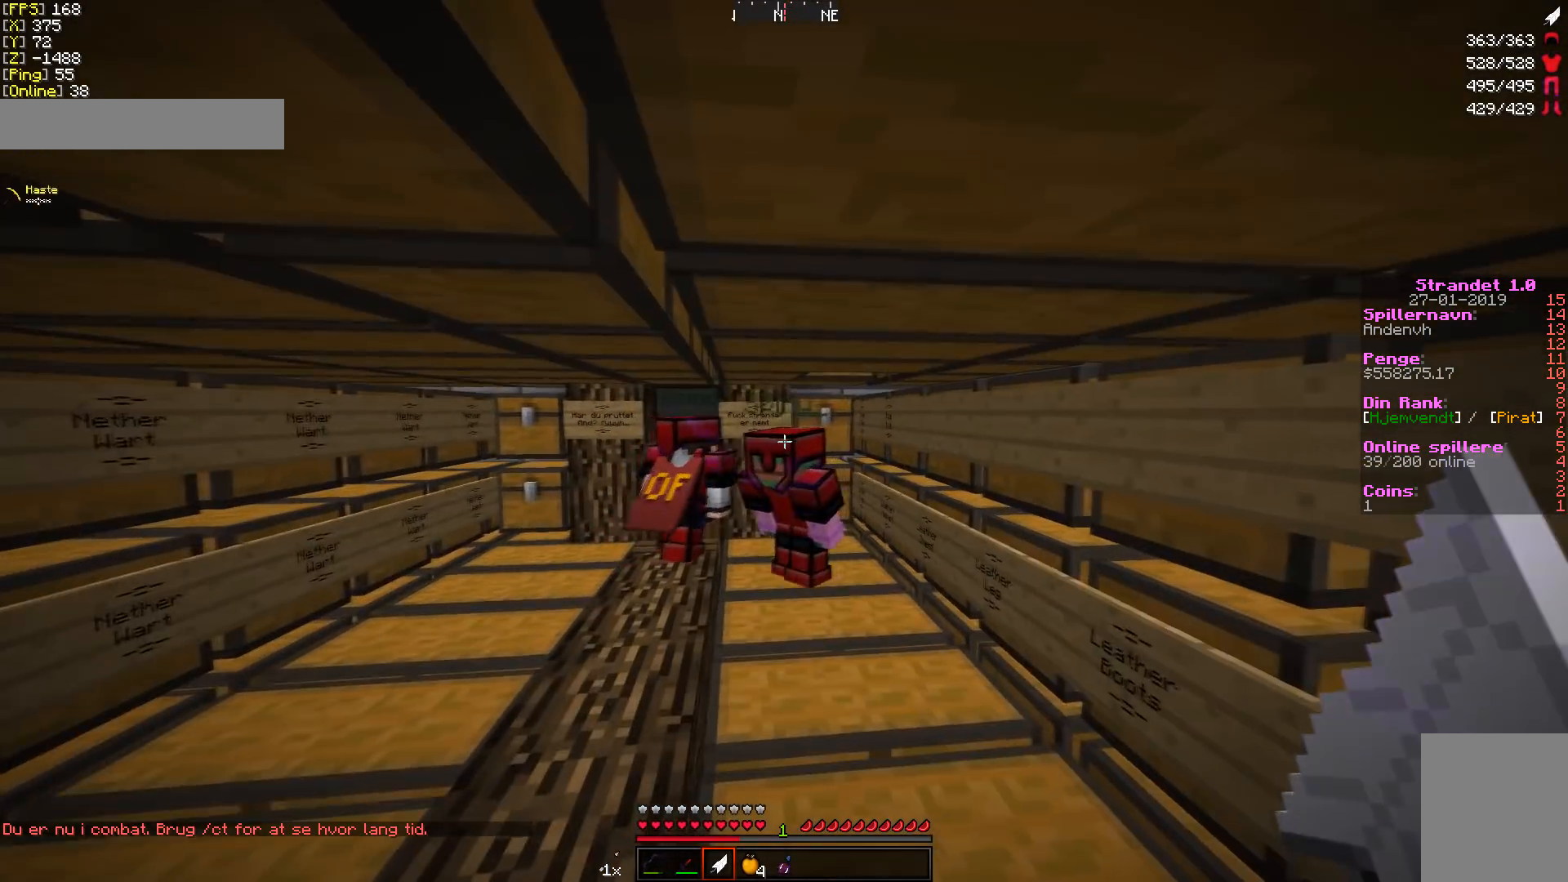
{"keys": ["w"], "mouse": [], "events": [[68, "w", "down"]]}
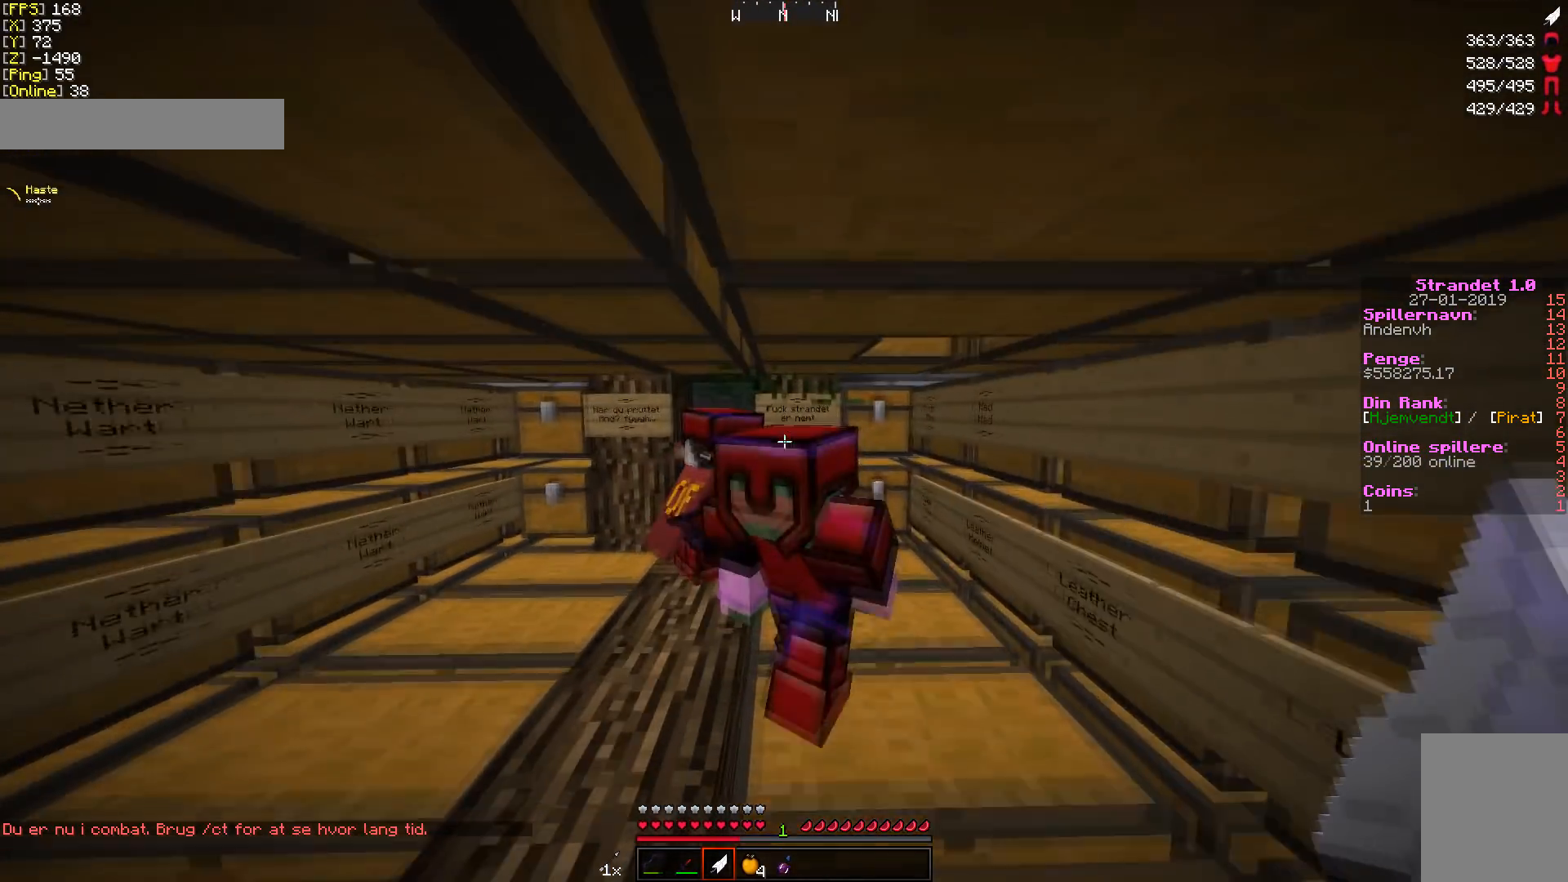
{"keys": [], "mouse": [], "events": [[68, "w", "up"], [171, "w", "down"], [273, "d", "down"], [478, "d", "up"], [478, "w", "up"]]}
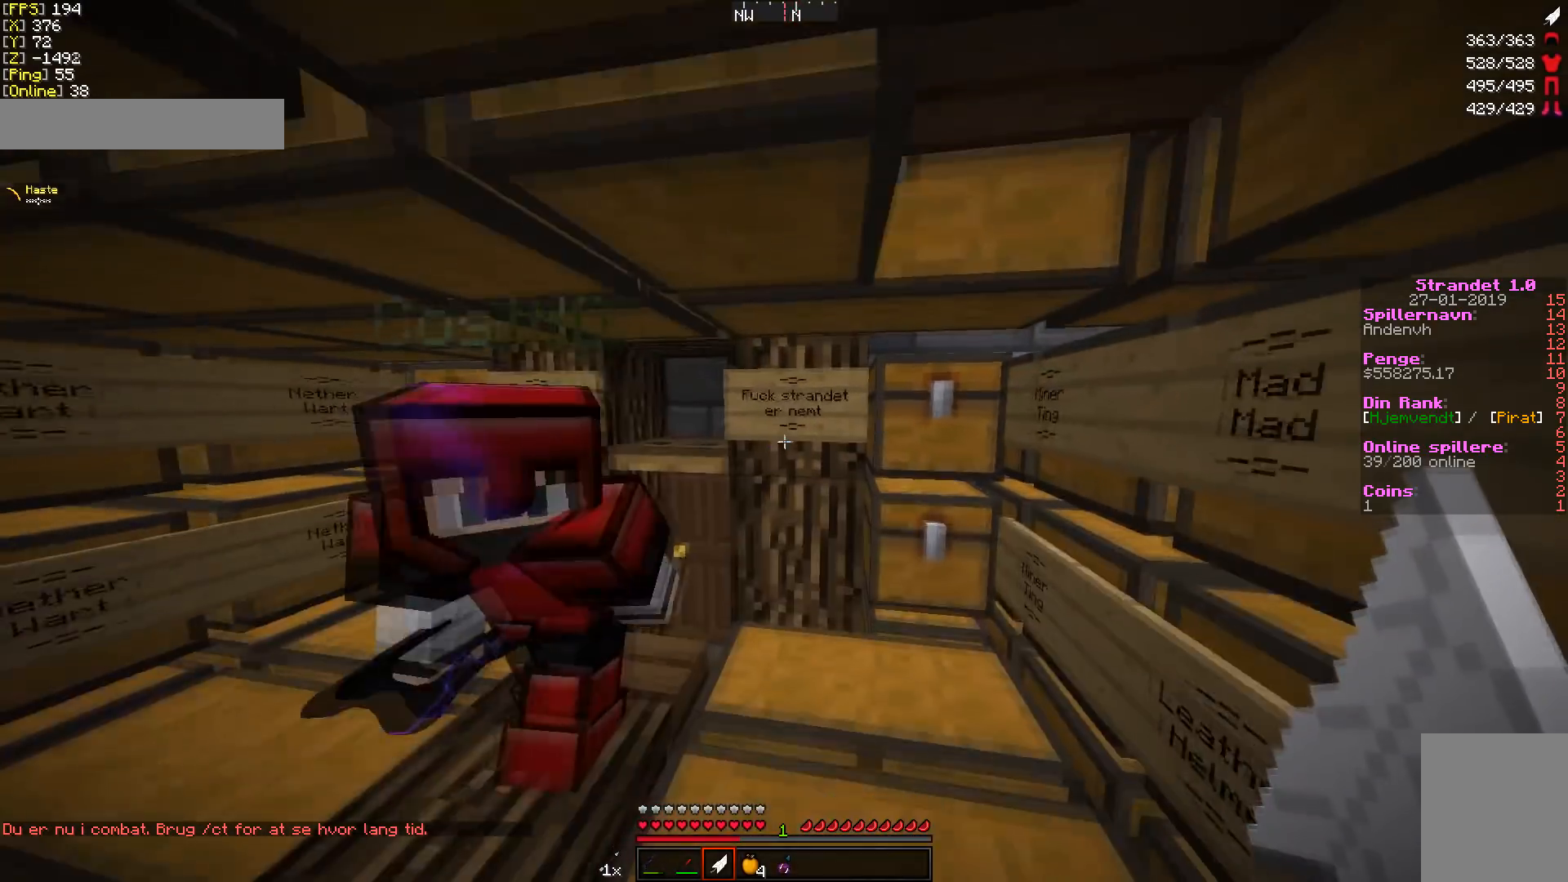
{"keys": [], "mouse": [], "events": []}
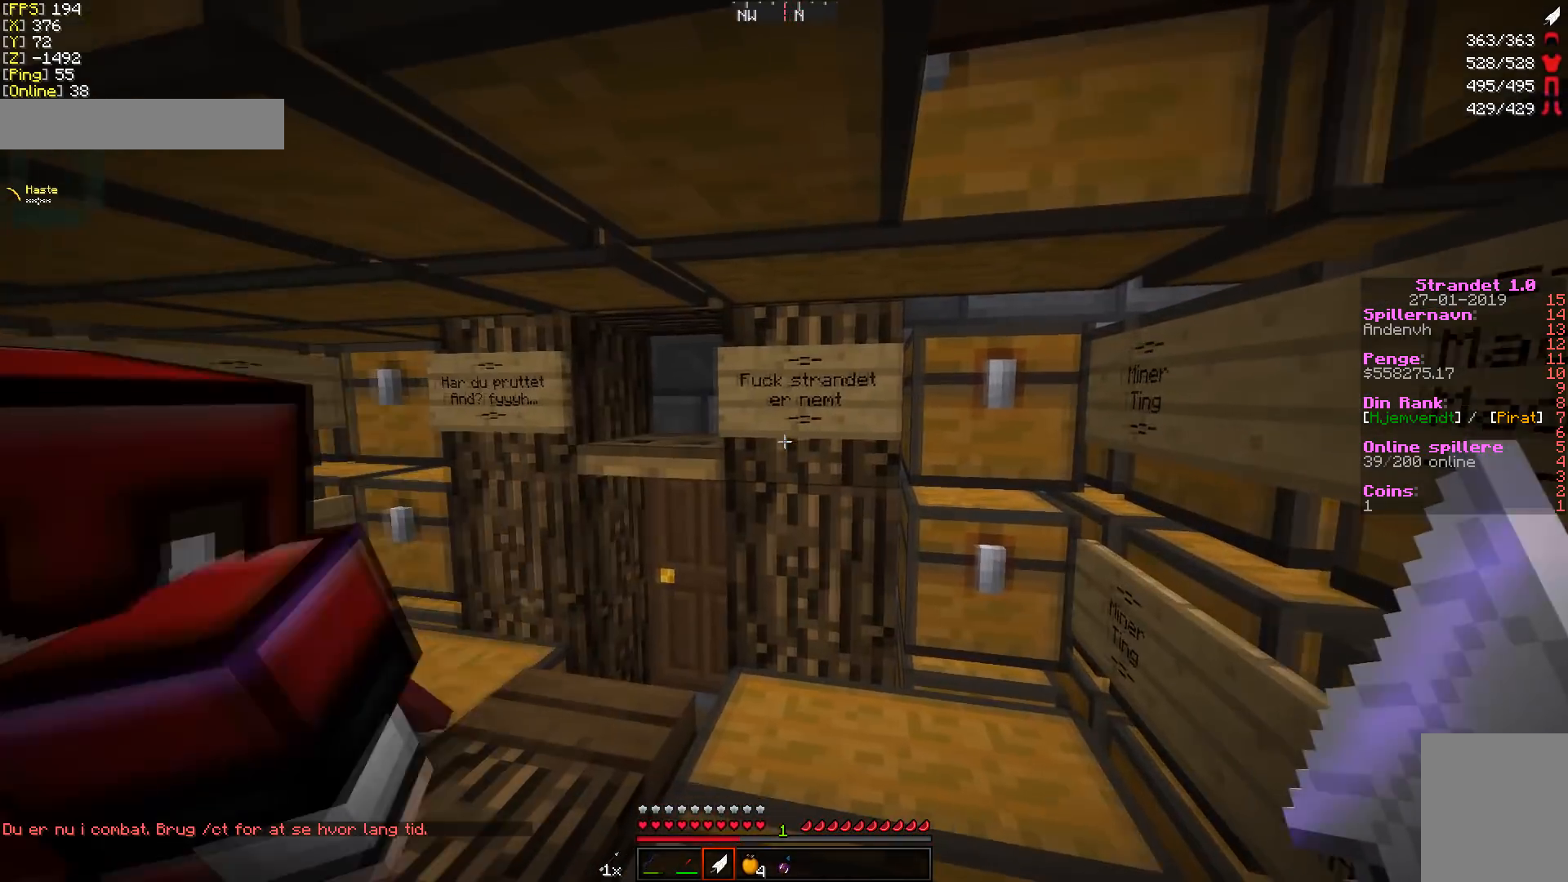
{"keys": [], "mouse": [], "events": [[69, "w", "down"], [205, "w", "up"]]}
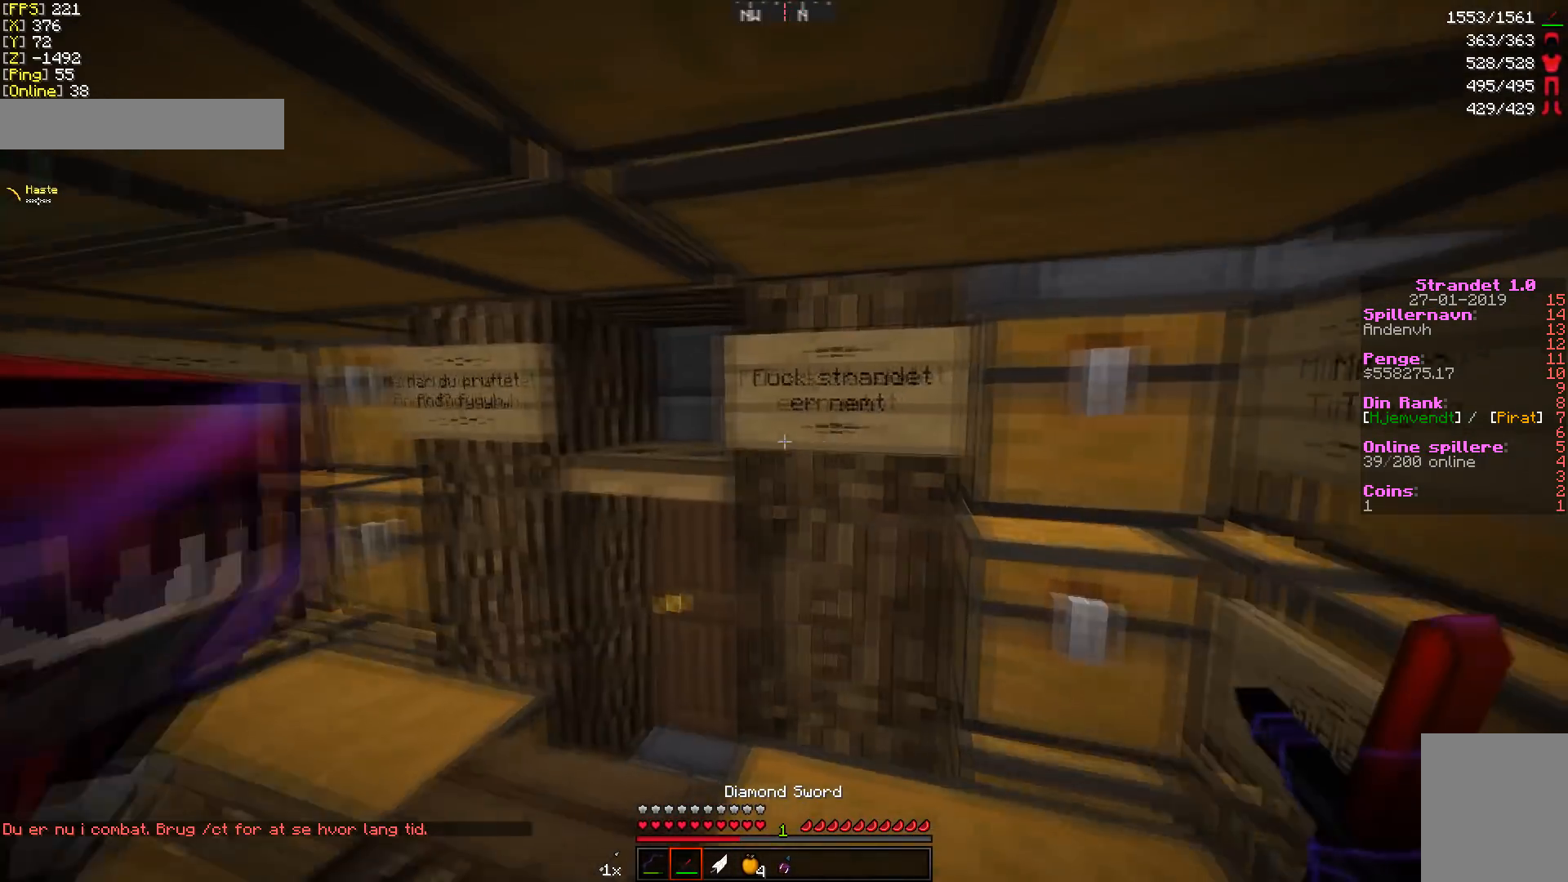
{"keys": ["d"], "mouse": [], "events": [[34, "w", "down"], [102, "d", "down"], [307, "w", "up"]]}
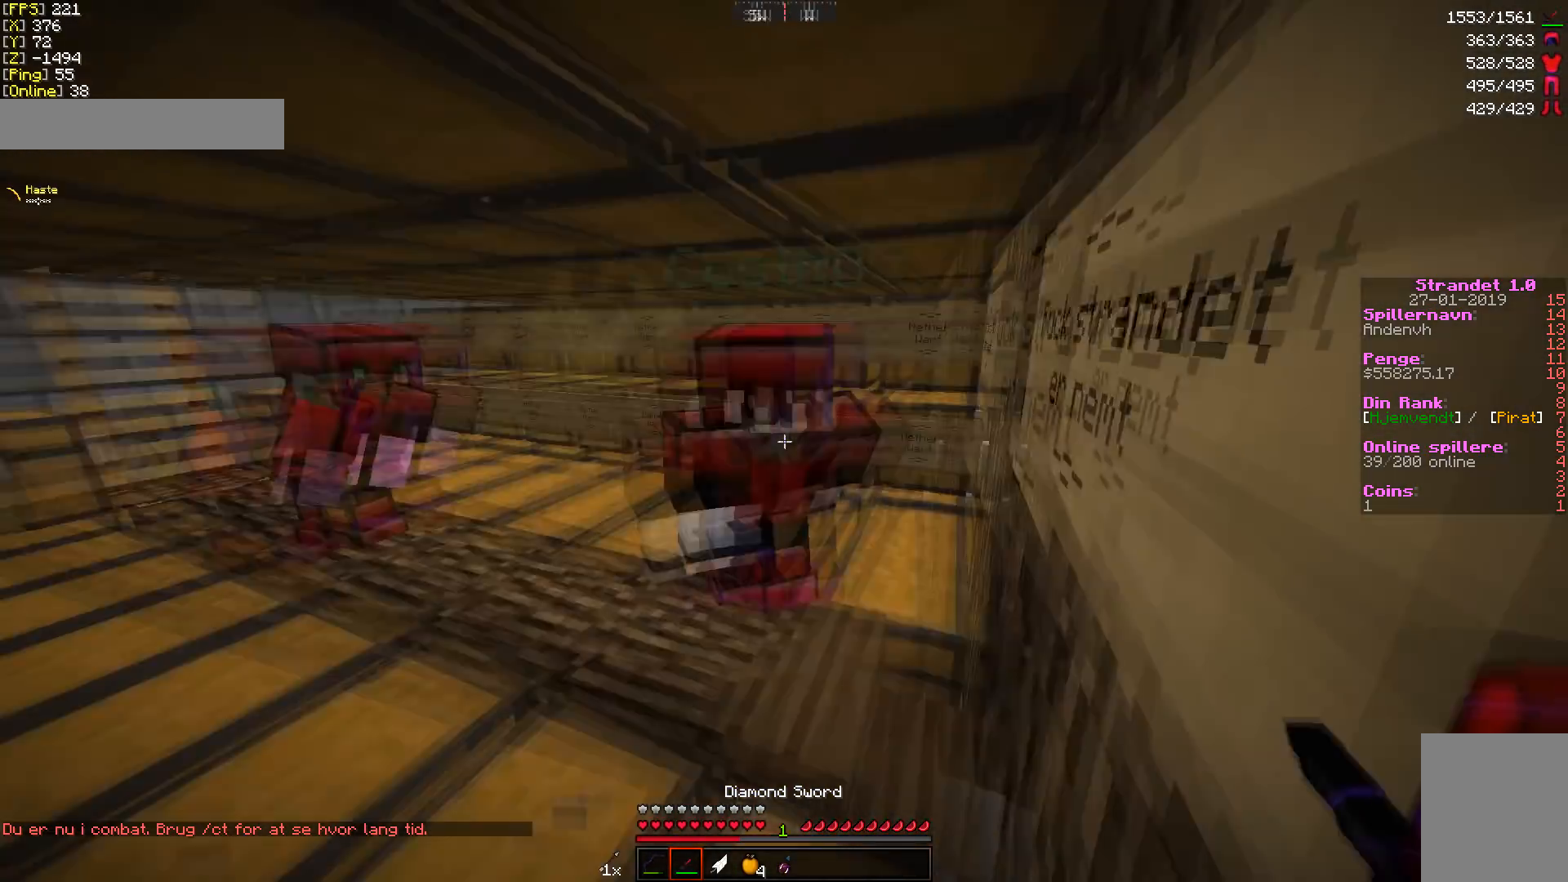
{"keys": [], "mouse": [], "events": [[137, "d", "up"], [171, "s", "down"], [444, "s", "up"]]}
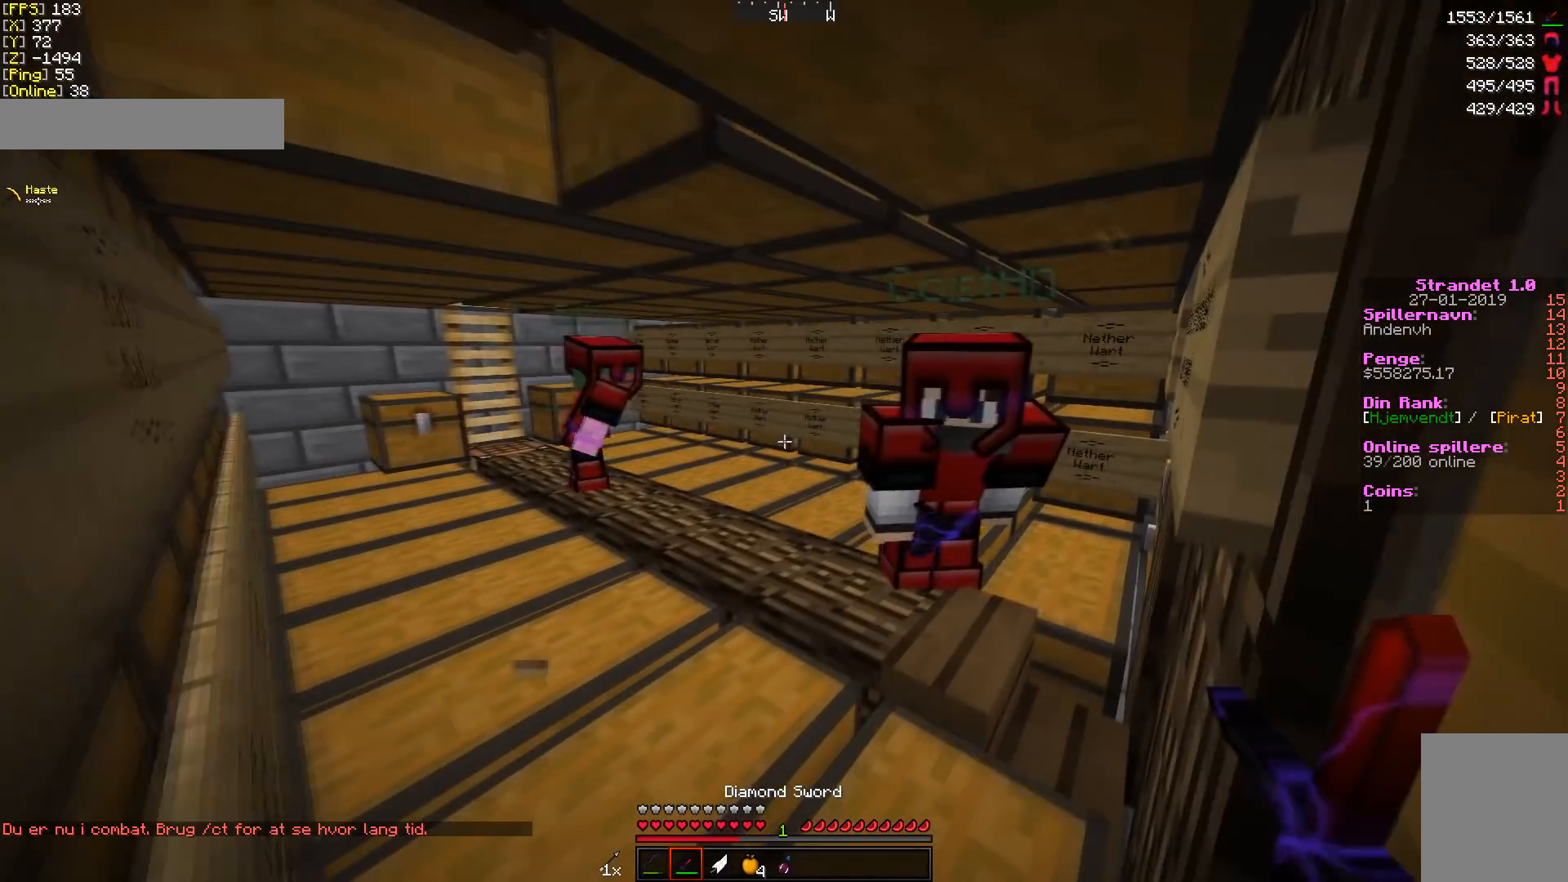
{"keys": [], "mouse": [], "events": []}
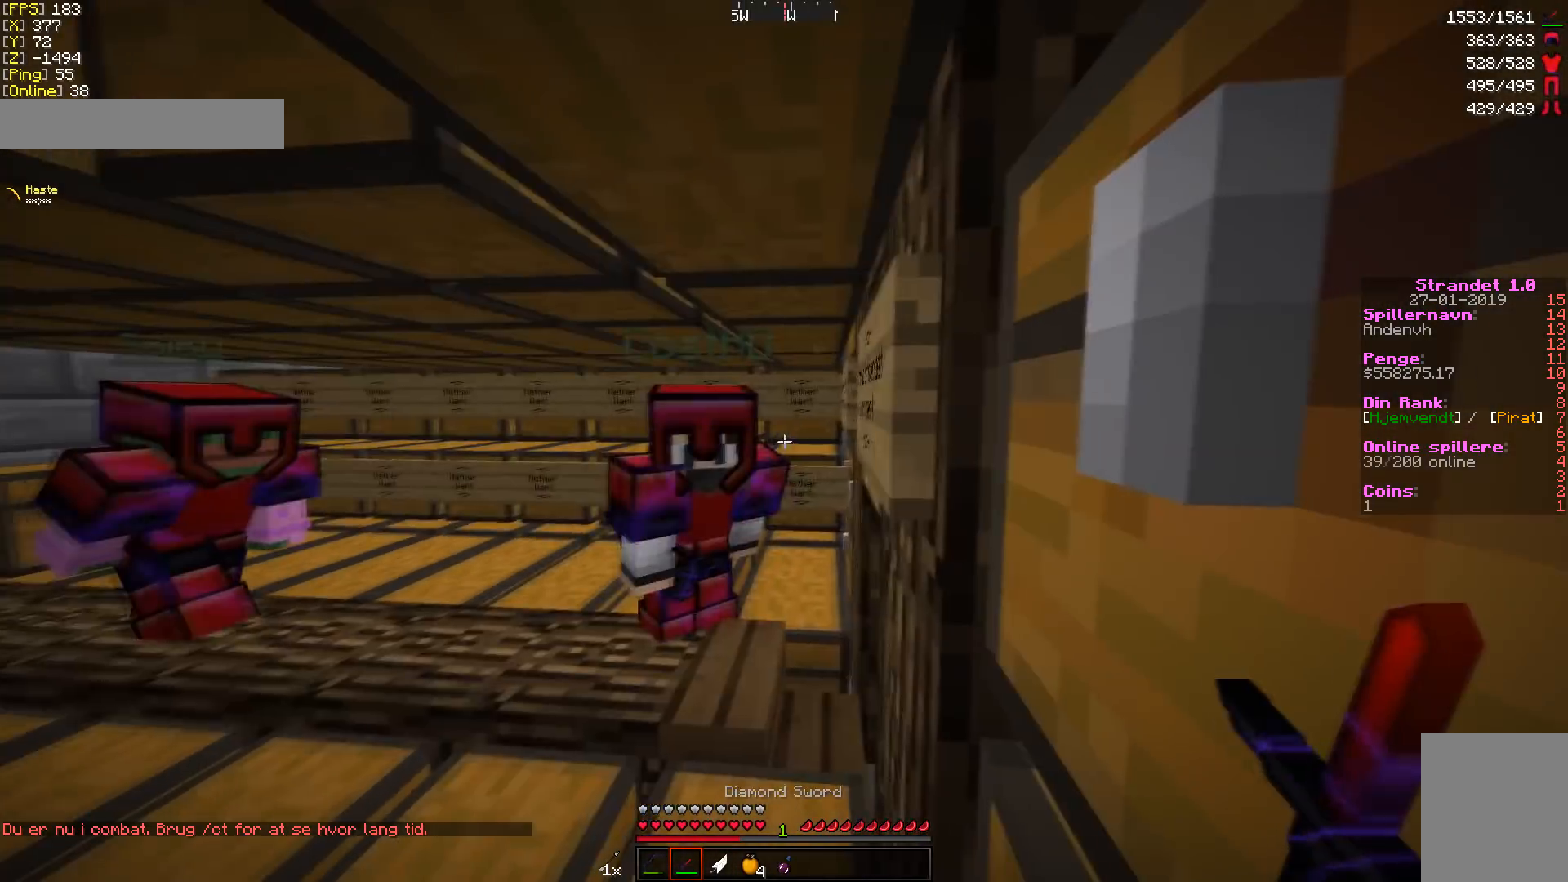
{"keys": [], "mouse": [], "events": [[103, "w", "down"], [239, "w", "up"]]}
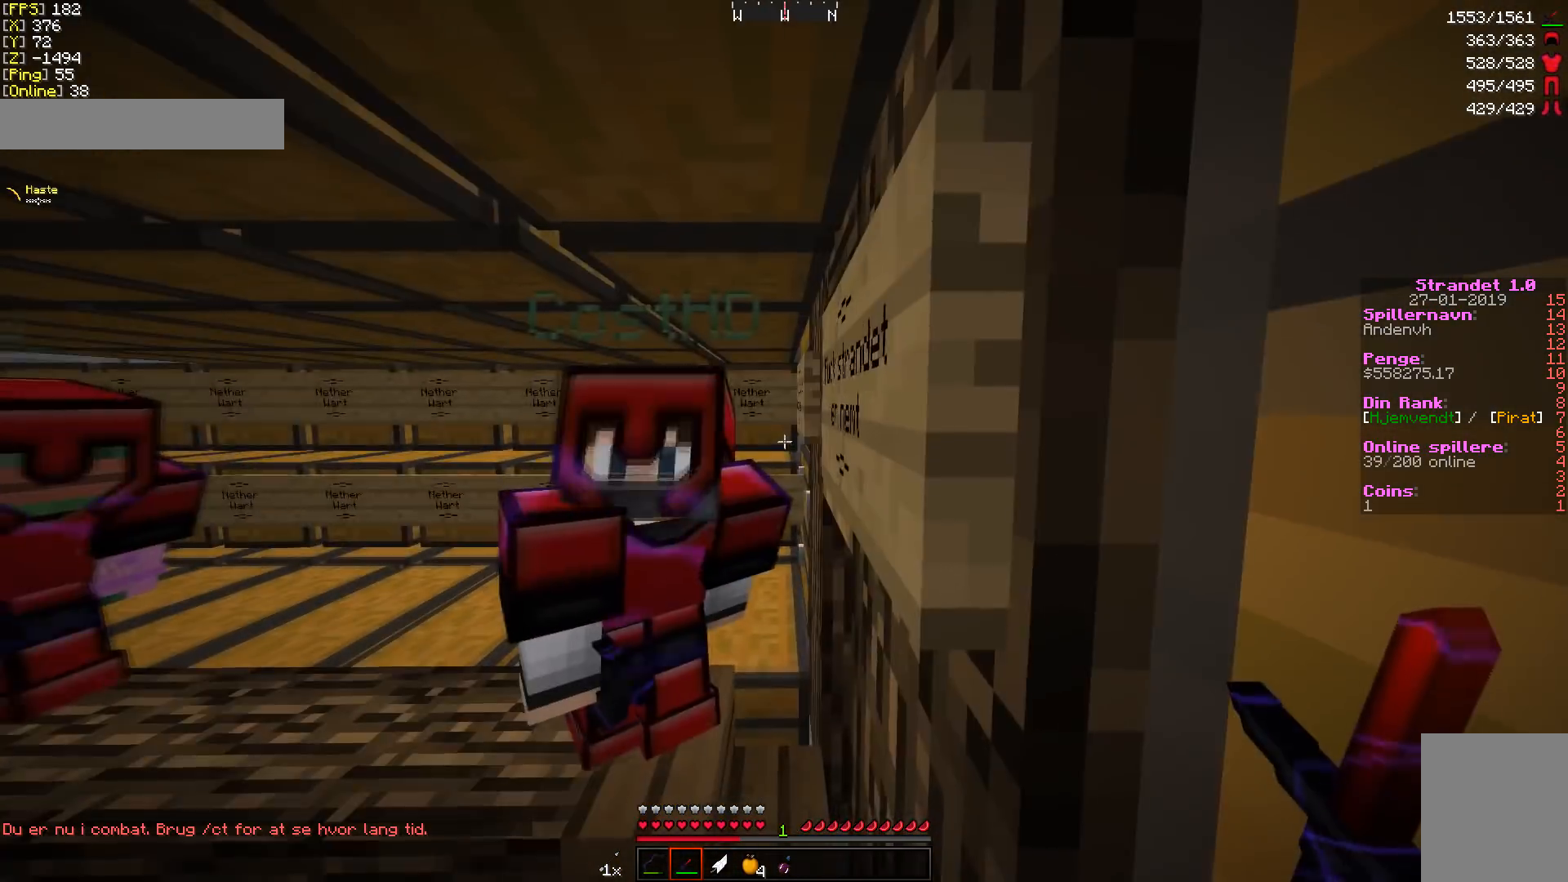
{"keys": [], "mouse": [], "events": []}
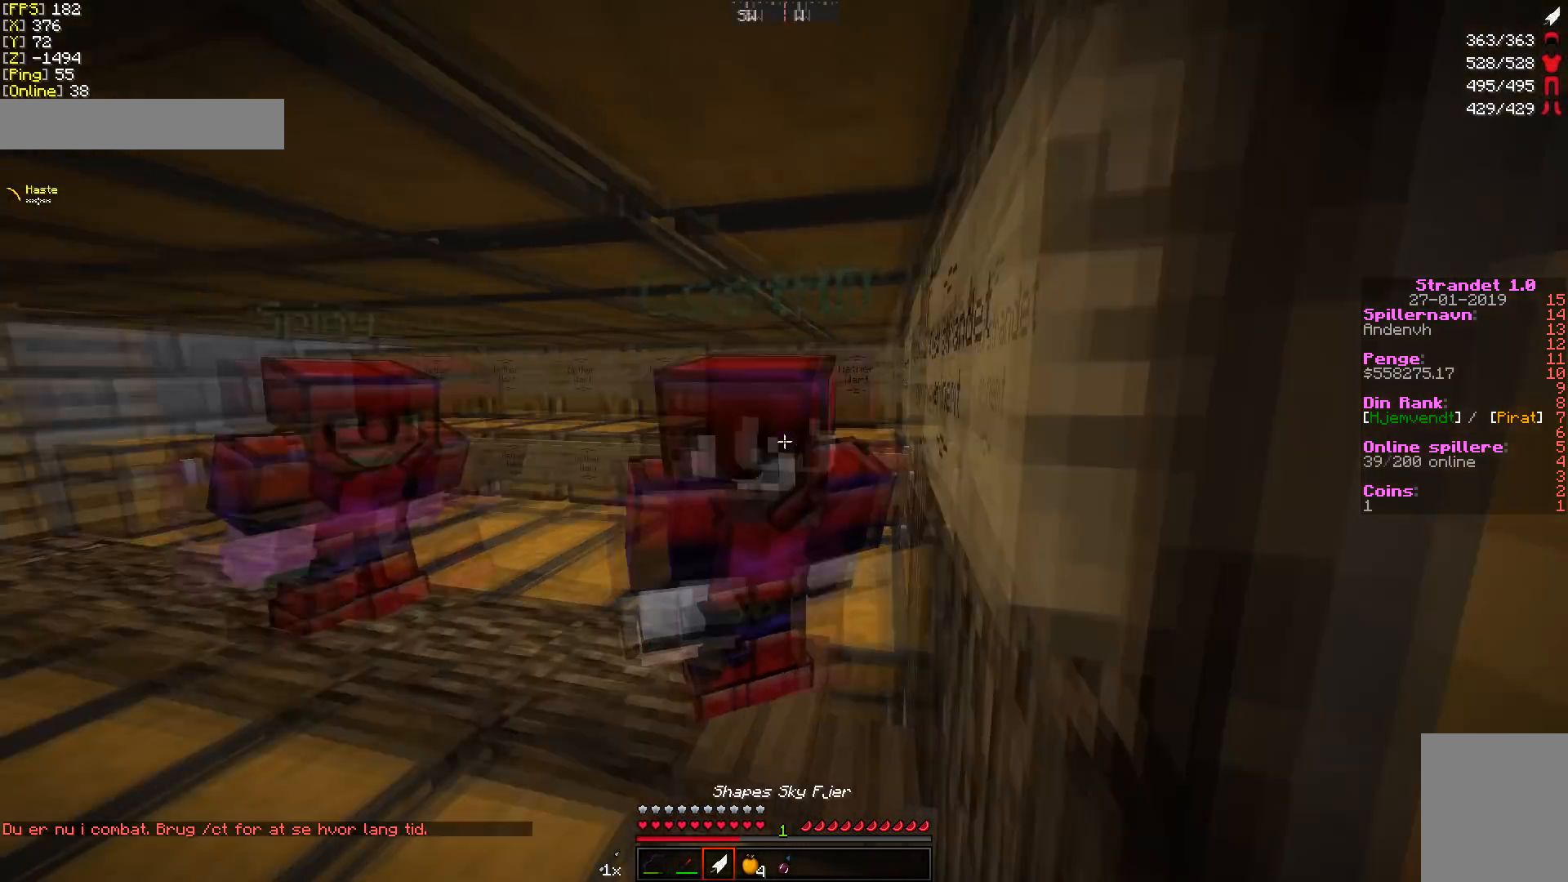
{"keys": [], "mouse": [], "events": []}
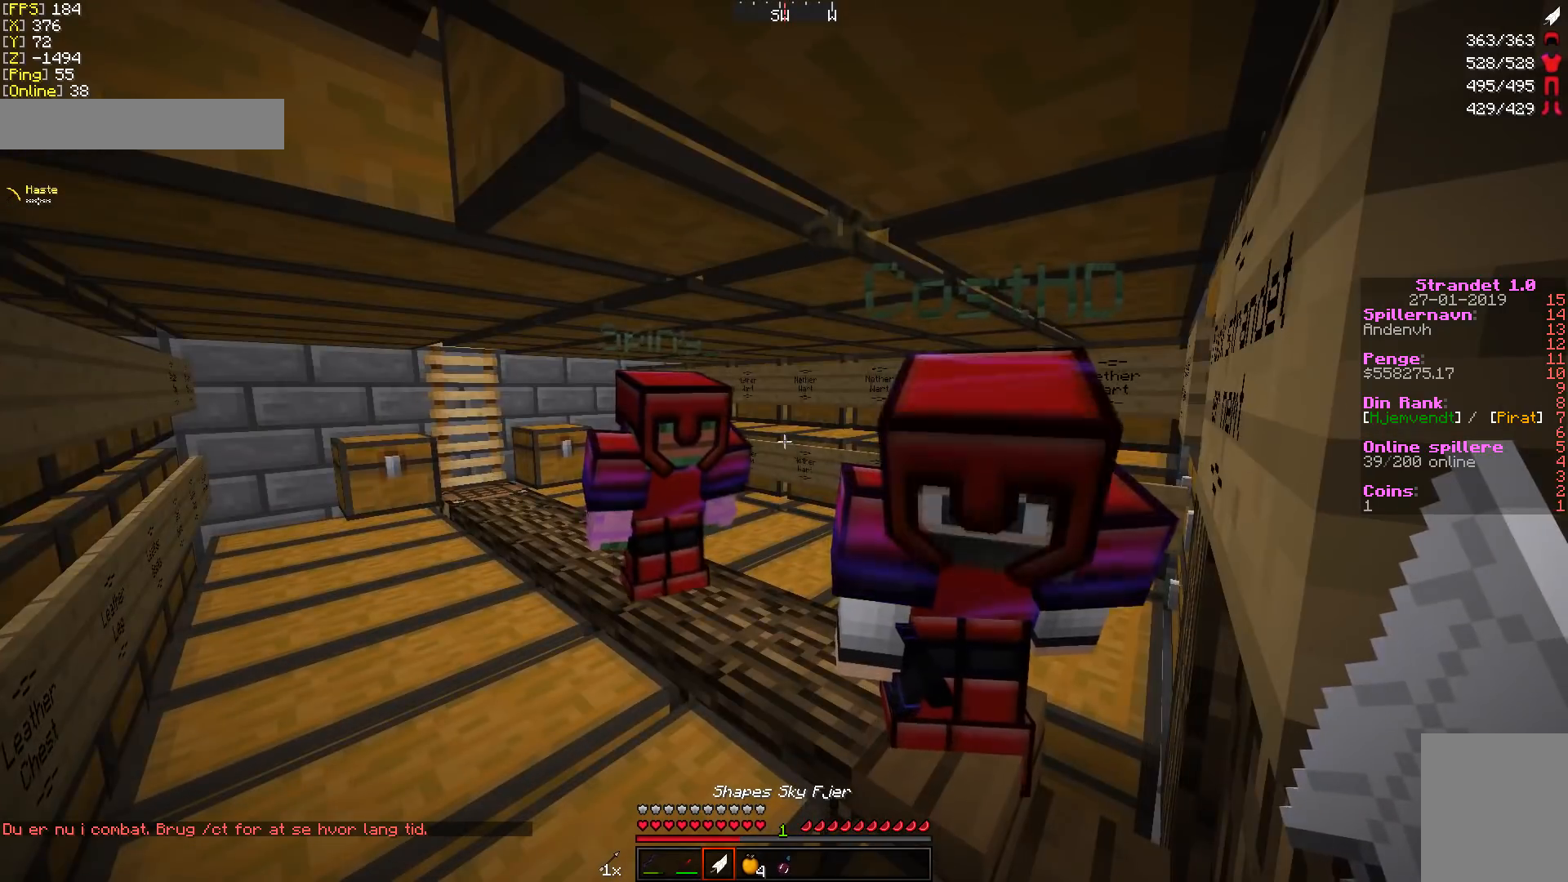
{"keys": ["w"], "mouse": [], "events": [[341, "w", "down"]]}
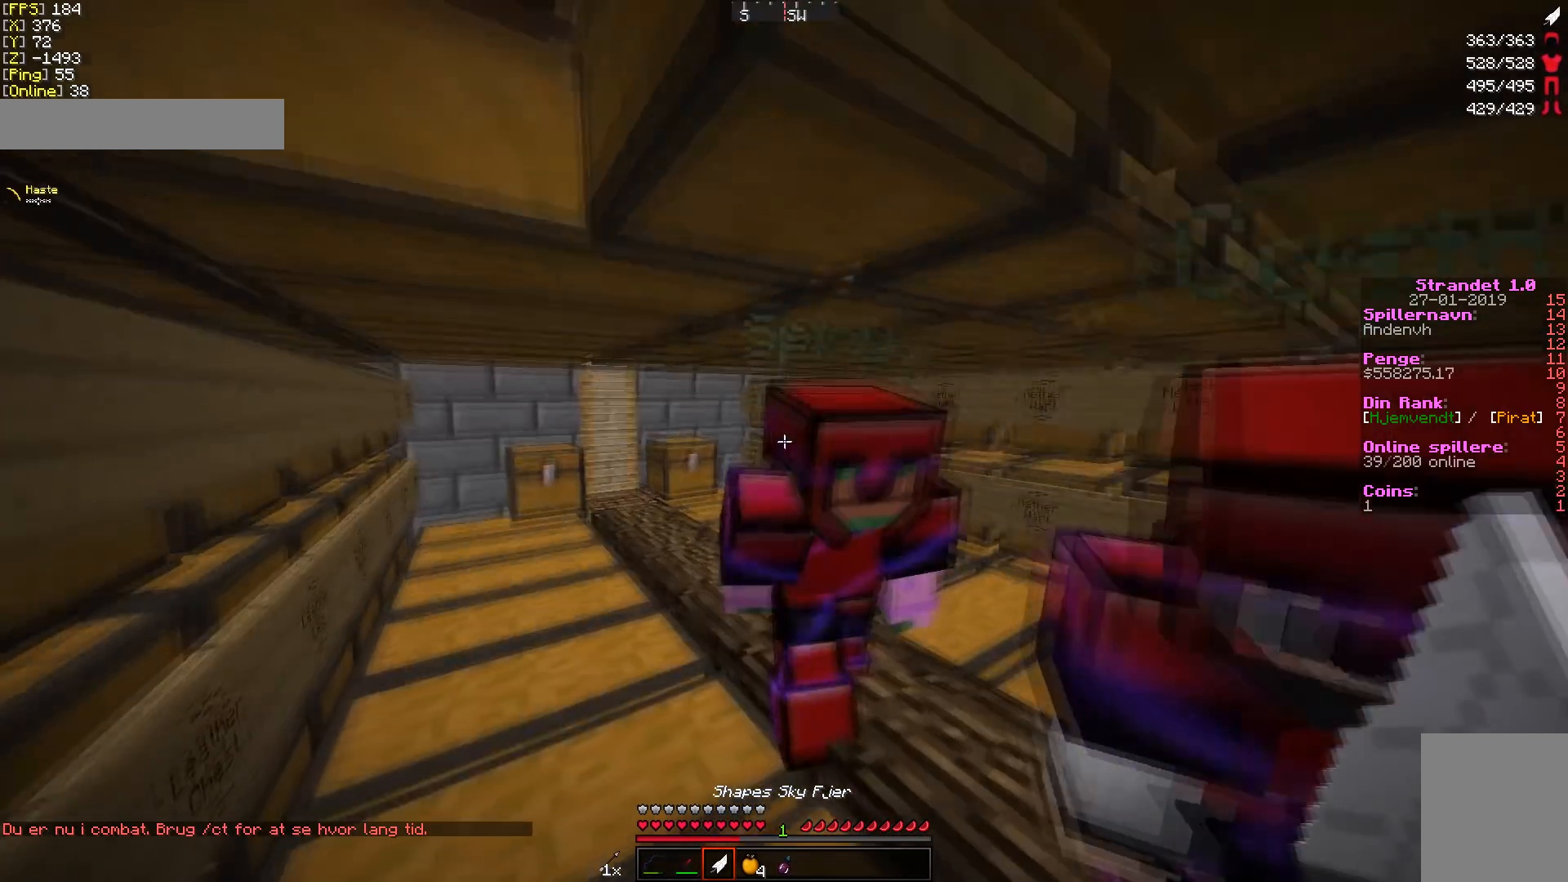
{"keys": [], "mouse": [], "events": [[103, "w", "up"]]}
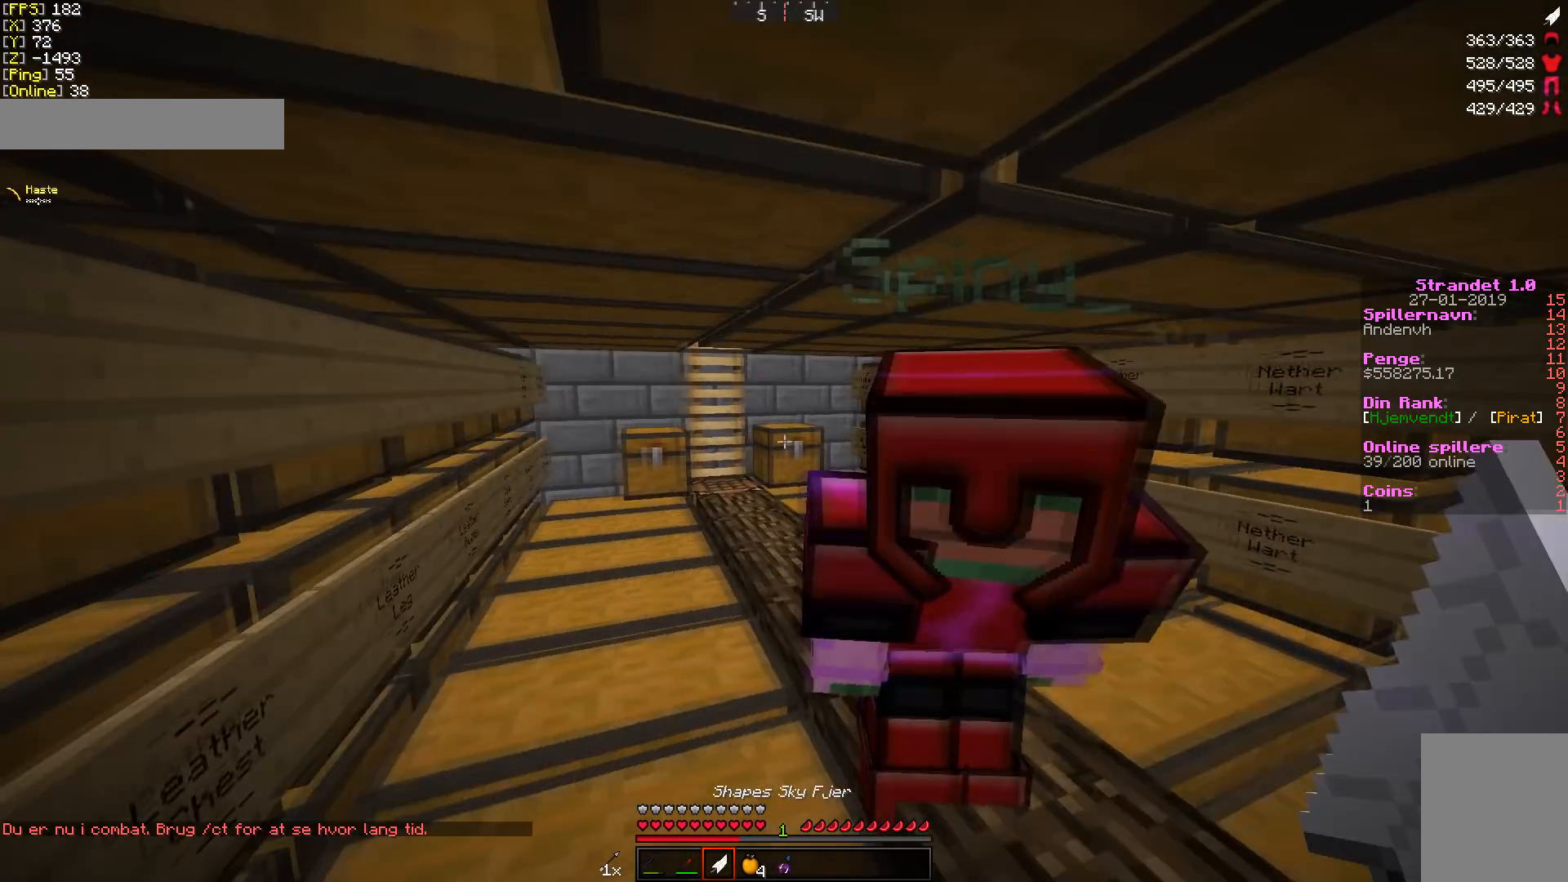
{"keys": ["w"], "mouse": [], "events": [[34, "w", "down"], [102, "w", "up"], [375, "w", "down"]]}
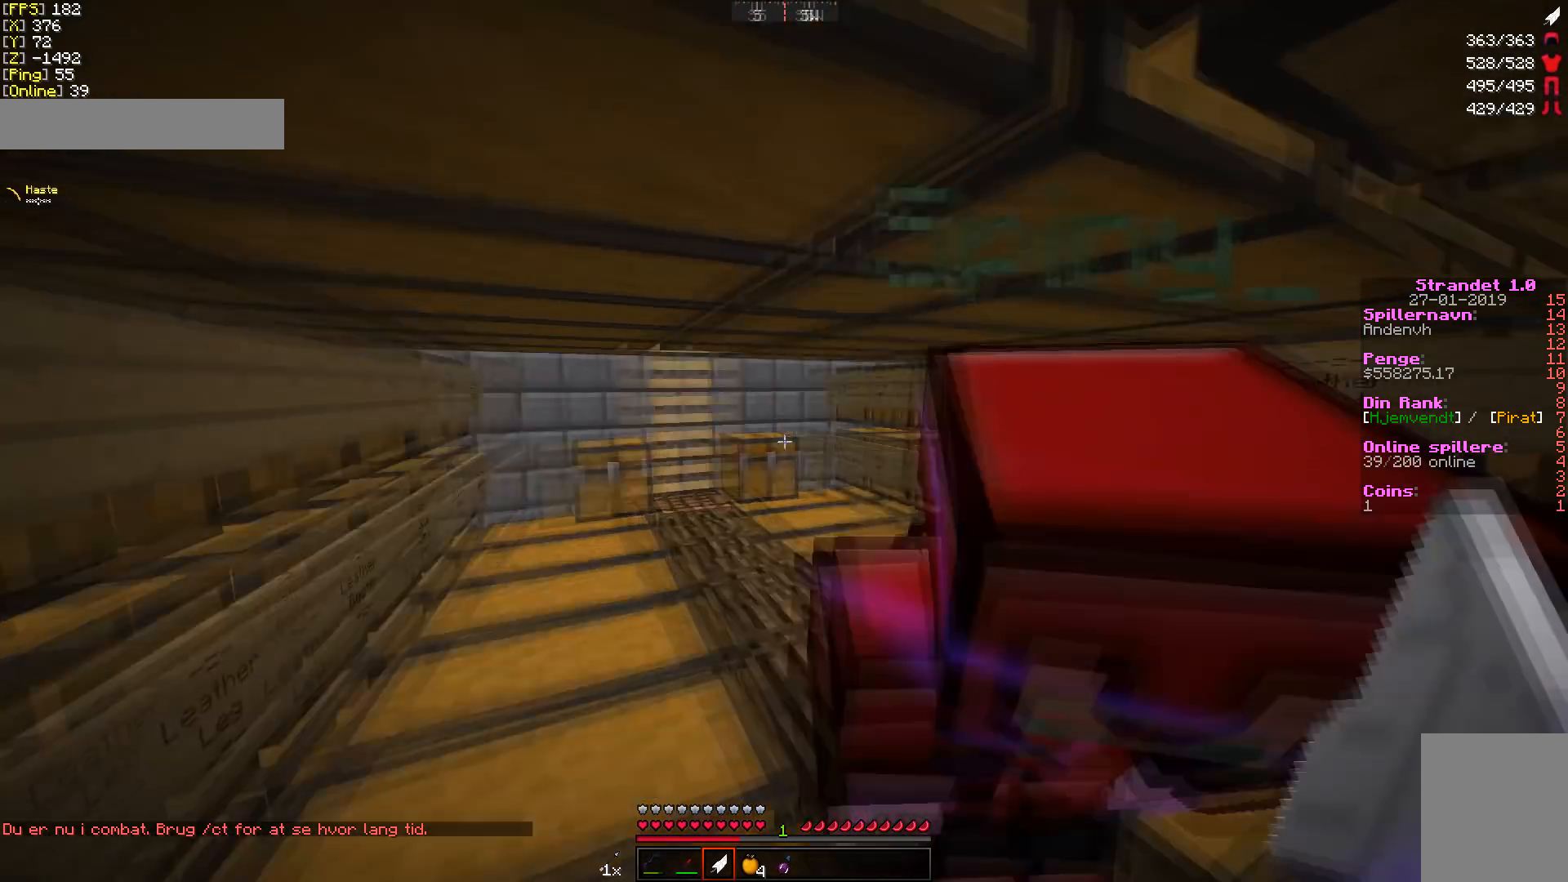
{"keys": [], "mouse": [], "events": [[239, "w", "up"]]}
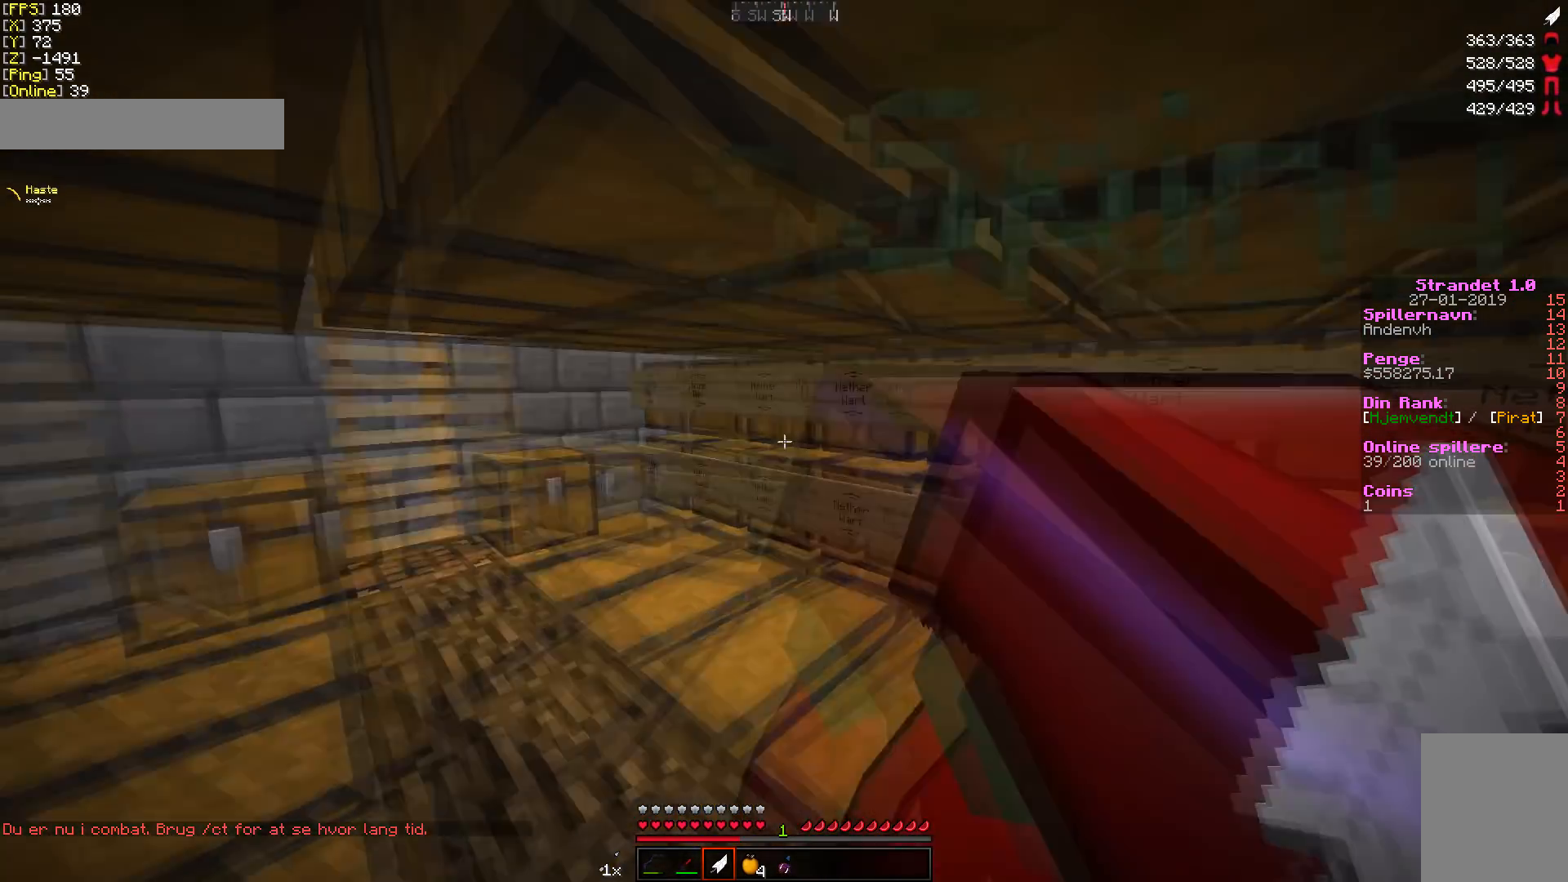
{"keys": [], "mouse": [], "events": [[34, "a", "down"], [307, "a", "up"]]}
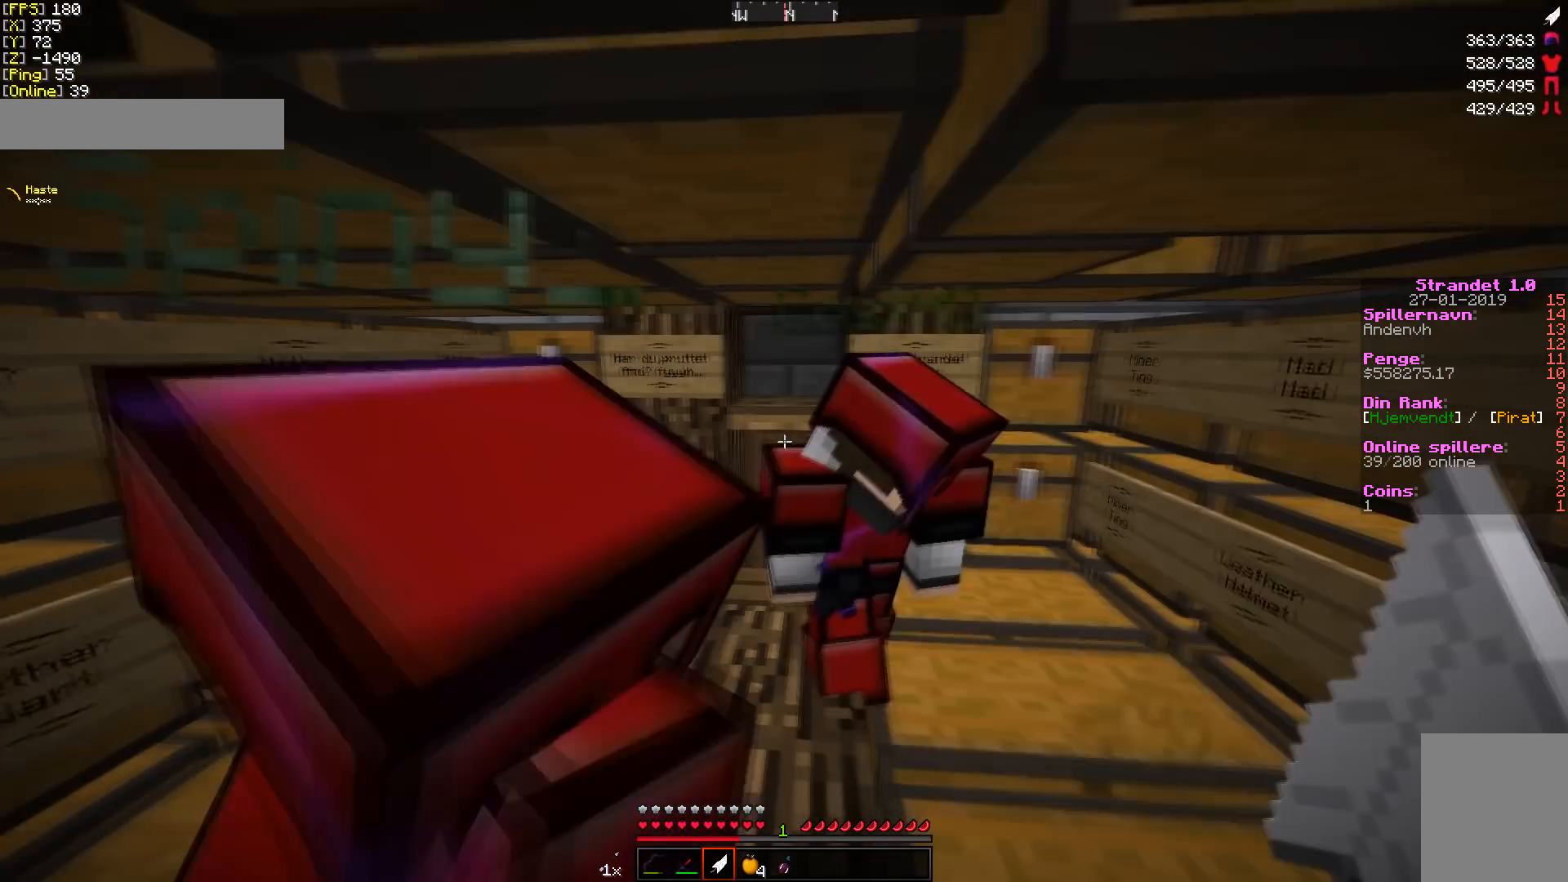
{"keys": [], "mouse": [], "events": []}
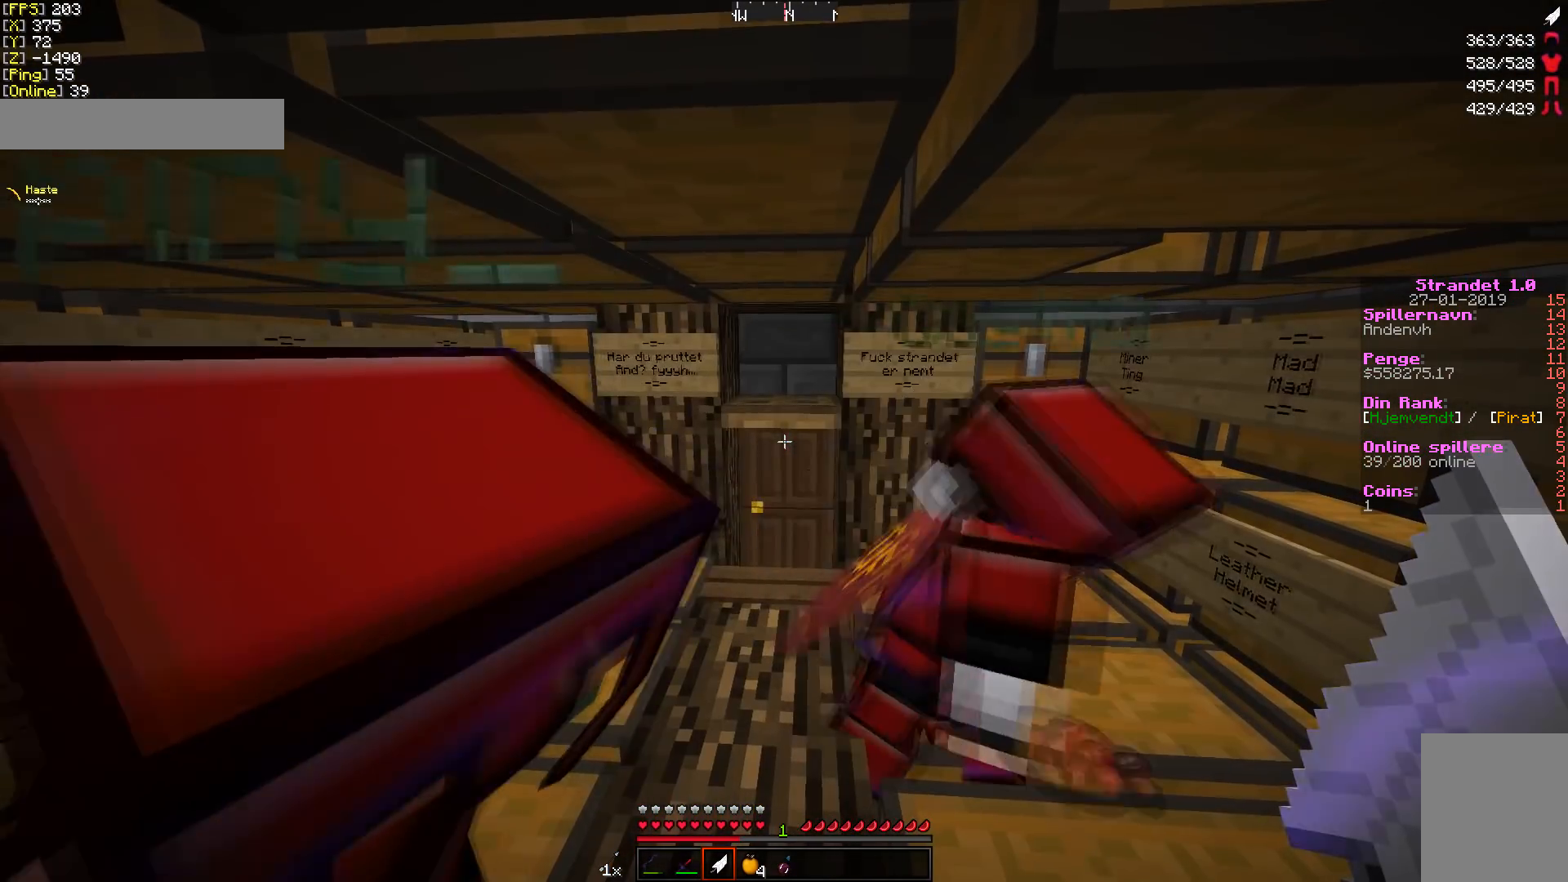
{"keys": [], "mouse": [], "events": [[34, "s", "down"], [238, "s", "up"]]}